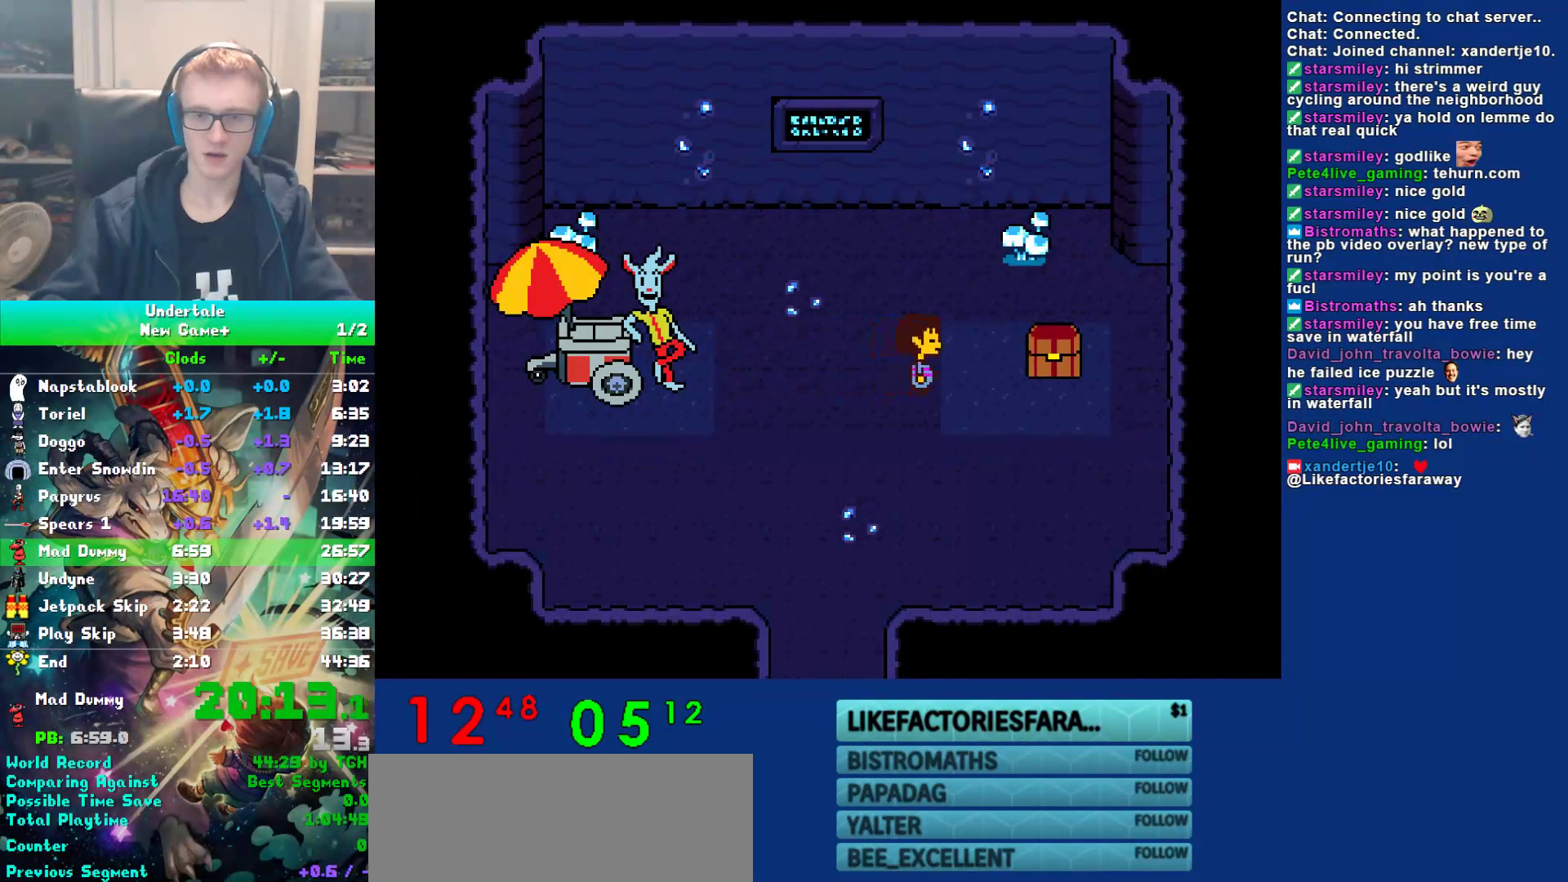
Gameplay with keyboard; each line is a JSON object with the keys held at the frame after it. "events" lists presses ("down") and releases ("up") of "c", "ctrl", "down", "left", "return", "right", "shift", "up", "x" and "z" between this image and that frame as [ms after this image, input, new state], when the widget could be followed in between. No other keys are recorded. Mouse input is not recorded.
{"keys": ["down", "left", "x"], "events": [[250, "z", "down"], [333, "x", "down"], [367, "z", "up"], [400, "down", "down"], [400, "left", "down"], [433, "right", "up"], [433, "z", "down"], [467, "x", "up"], [500, "x", "down"], [500, "z", "up"]]}
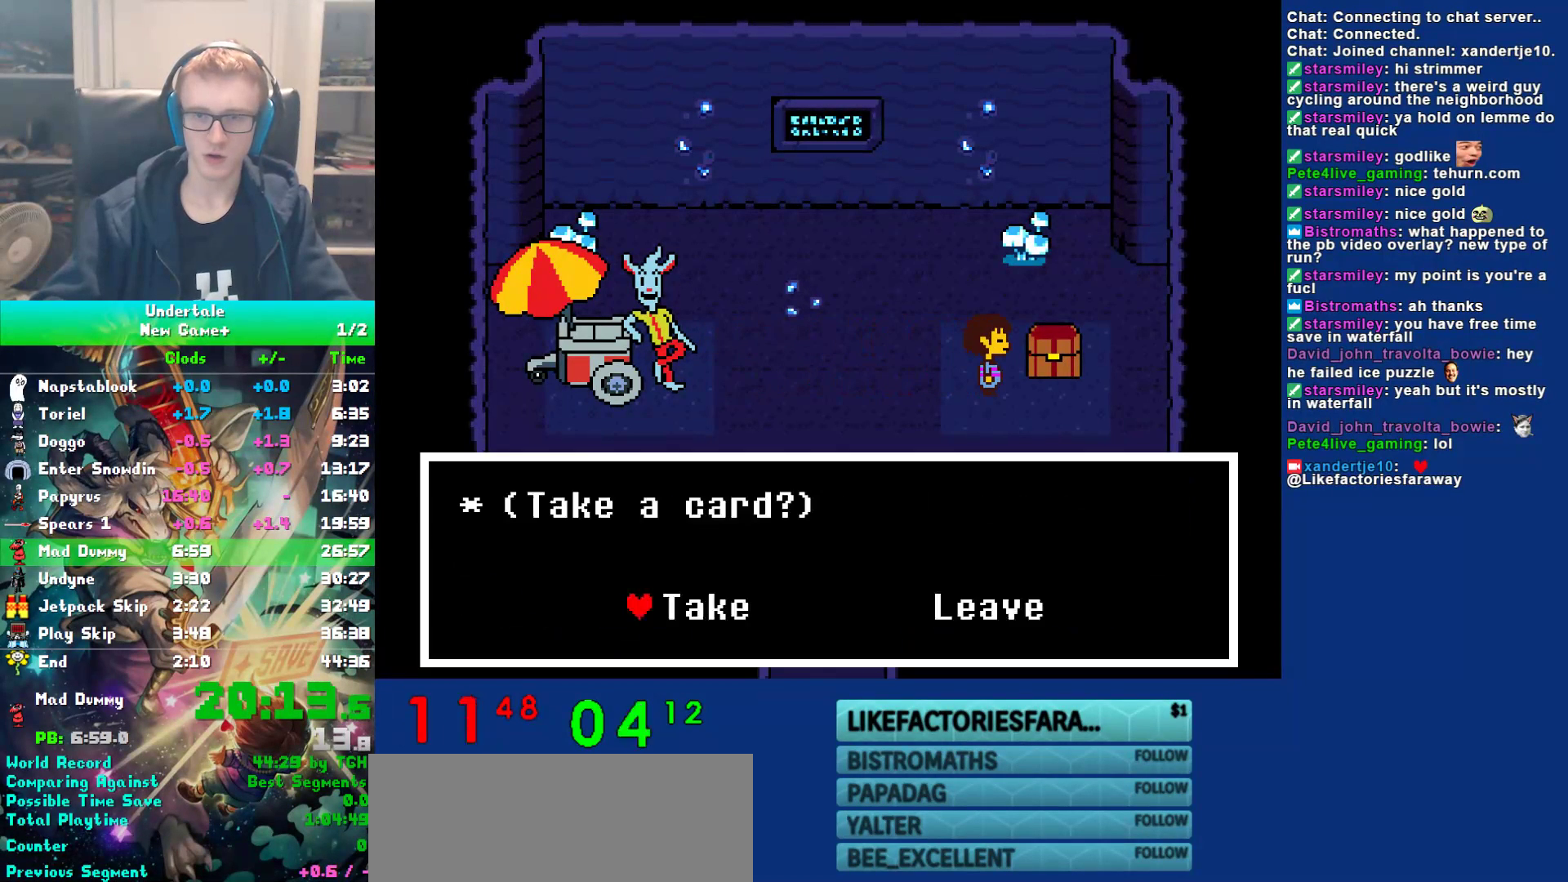
{"keys": ["down", "left", "z"], "events": [[67, "x", "up"], [67, "z", "down"], [133, "x", "down"], [133, "z", "up"], [200, "x", "up"], [200, "z", "down"], [267, "x", "down"], [267, "z", "up"], [333, "x", "up"], [333, "z", "down"], [433, "x", "down"], [433, "z", "up"], [467, "z", "down"], [500, "x", "up"]]}
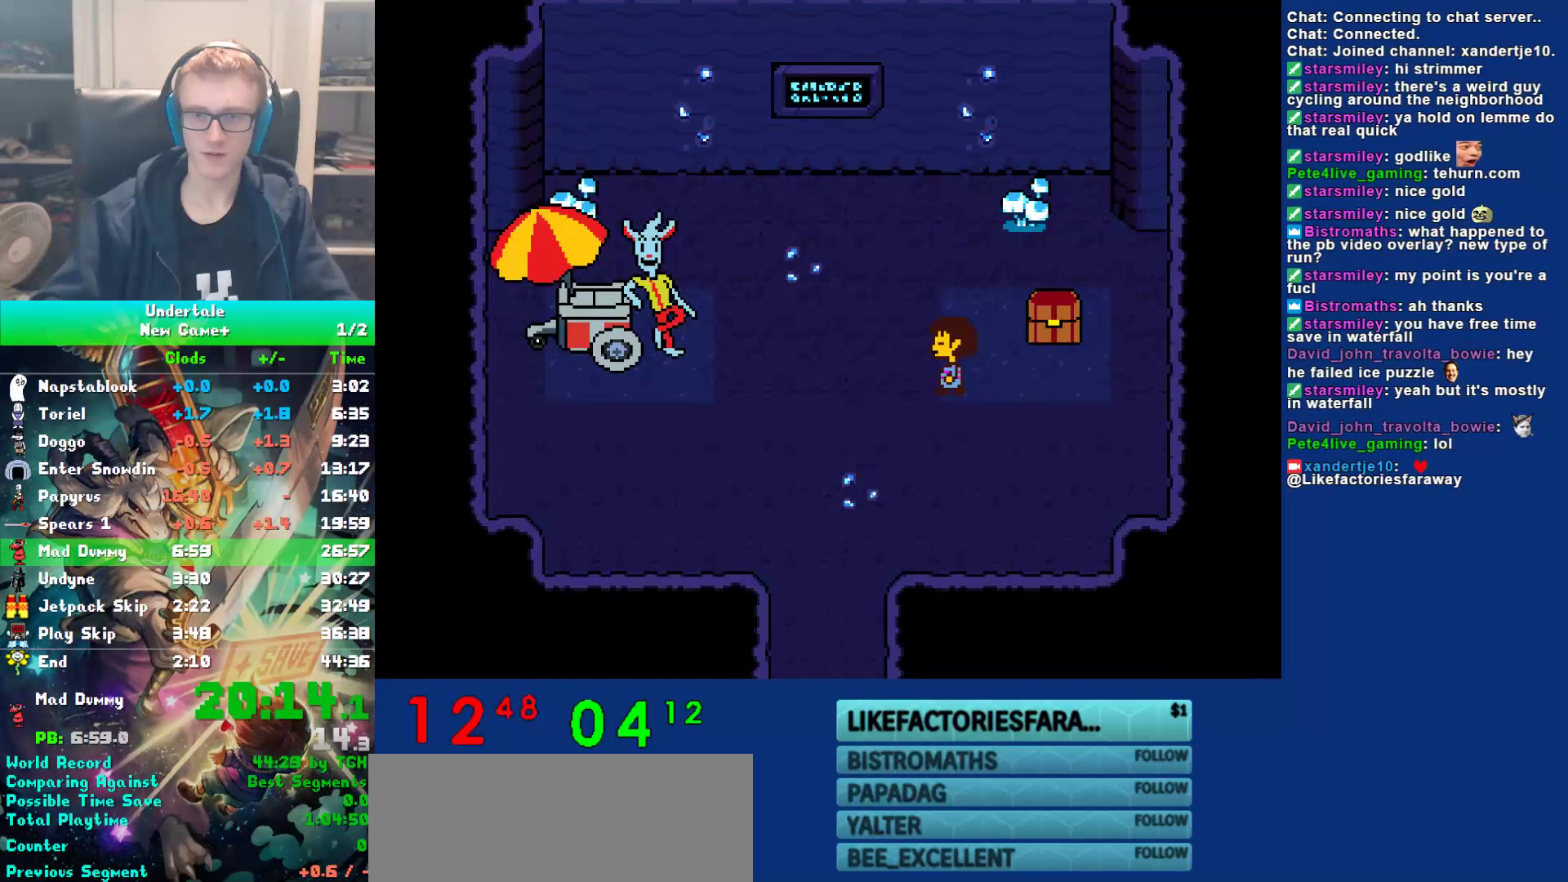
{"keys": ["down"], "events": [[67, "z", "up"], [100, "x", "down"], [100, "z", "down"], [183, "x", "up"], [217, "z", "up"], [450, "left", "up"]]}
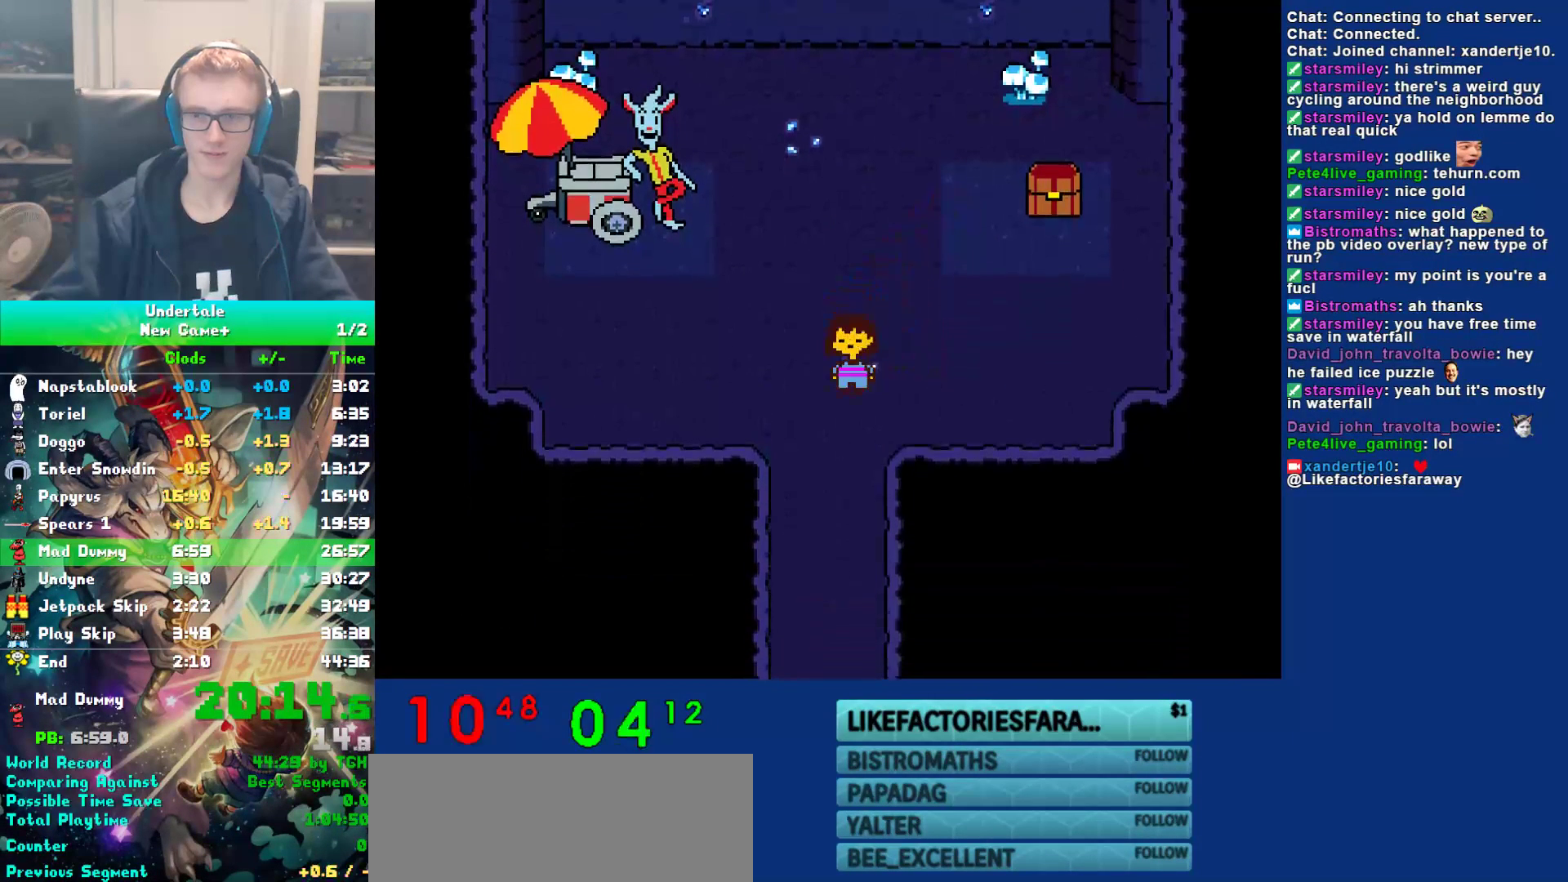
{"keys": ["down"], "events": [[217, "left", "down"], [350, "left", "up"]]}
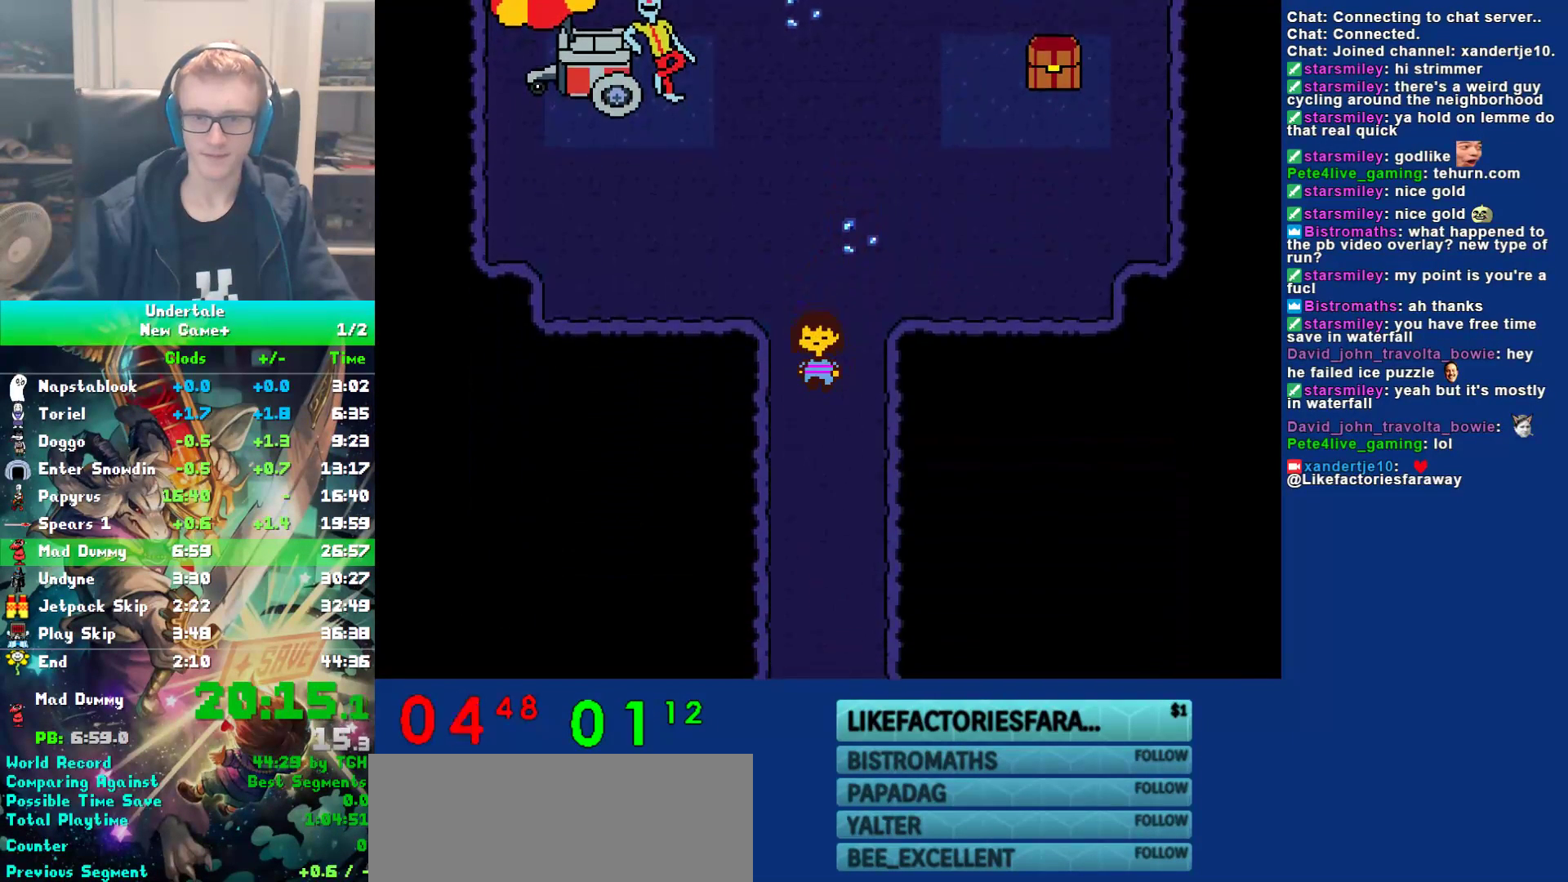
{"keys": ["down"], "events": [[117, "left", "down"], [183, "left", "up"], [350, "left", "down"], [483, "left", "up"]]}
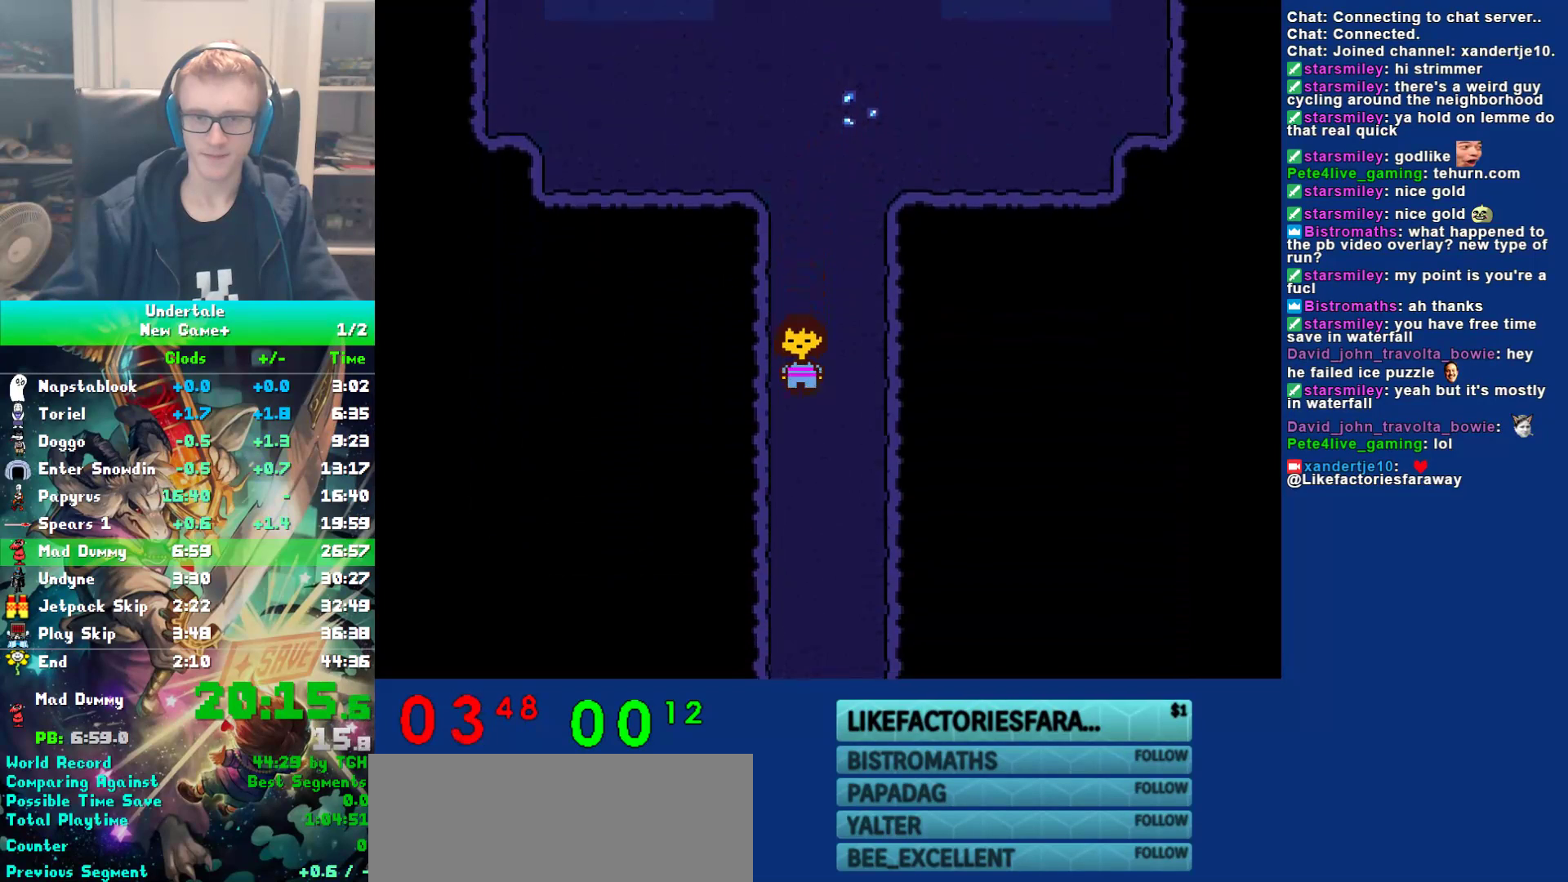
{"keys": ["down"], "events": []}
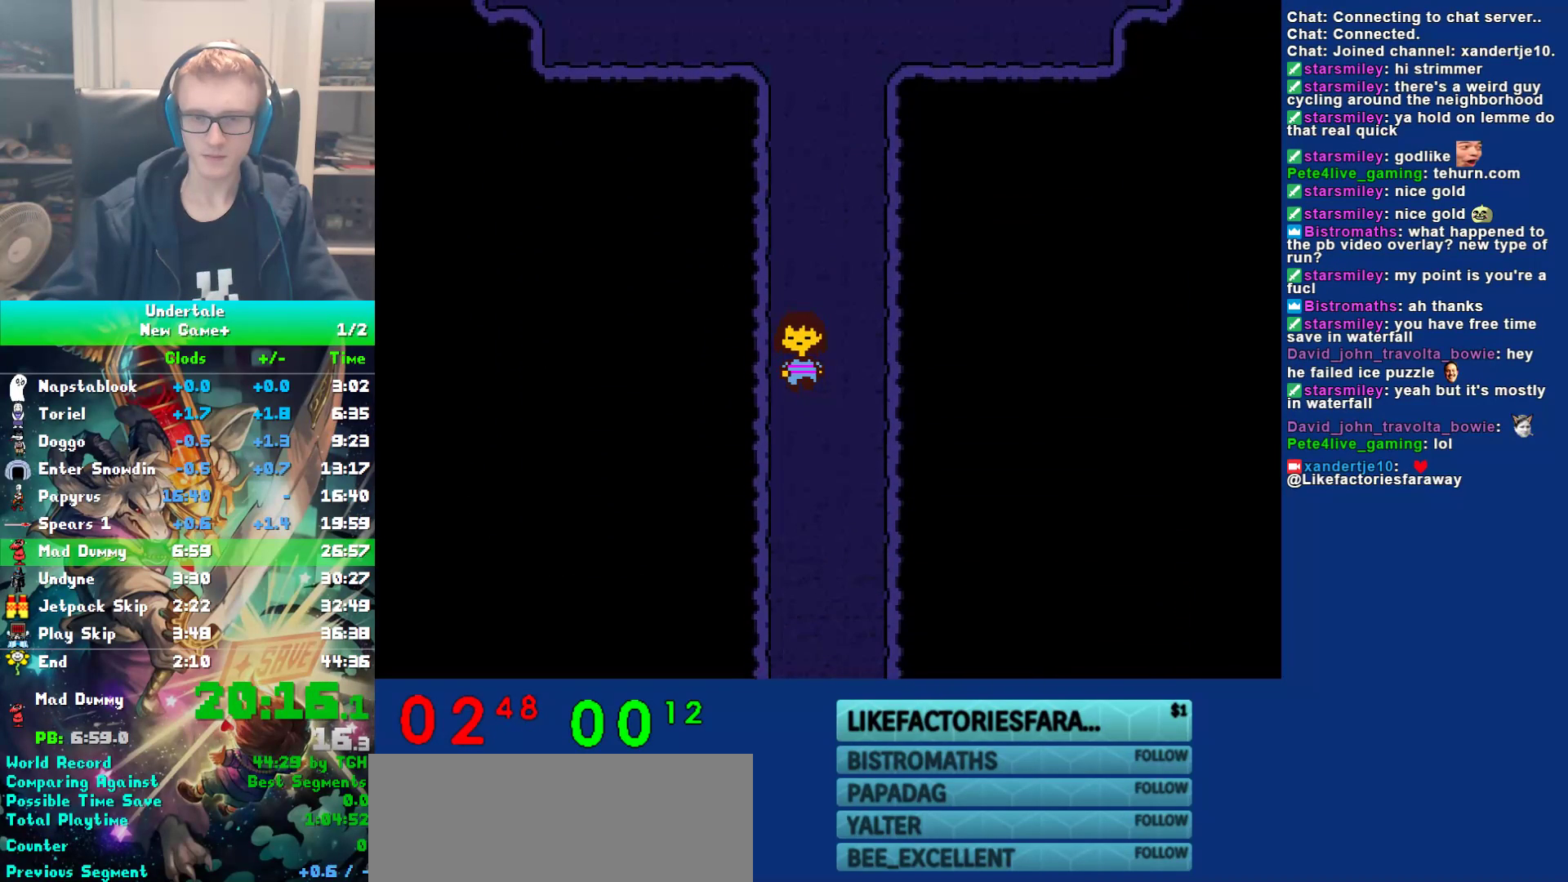
{"keys": ["down"], "events": []}
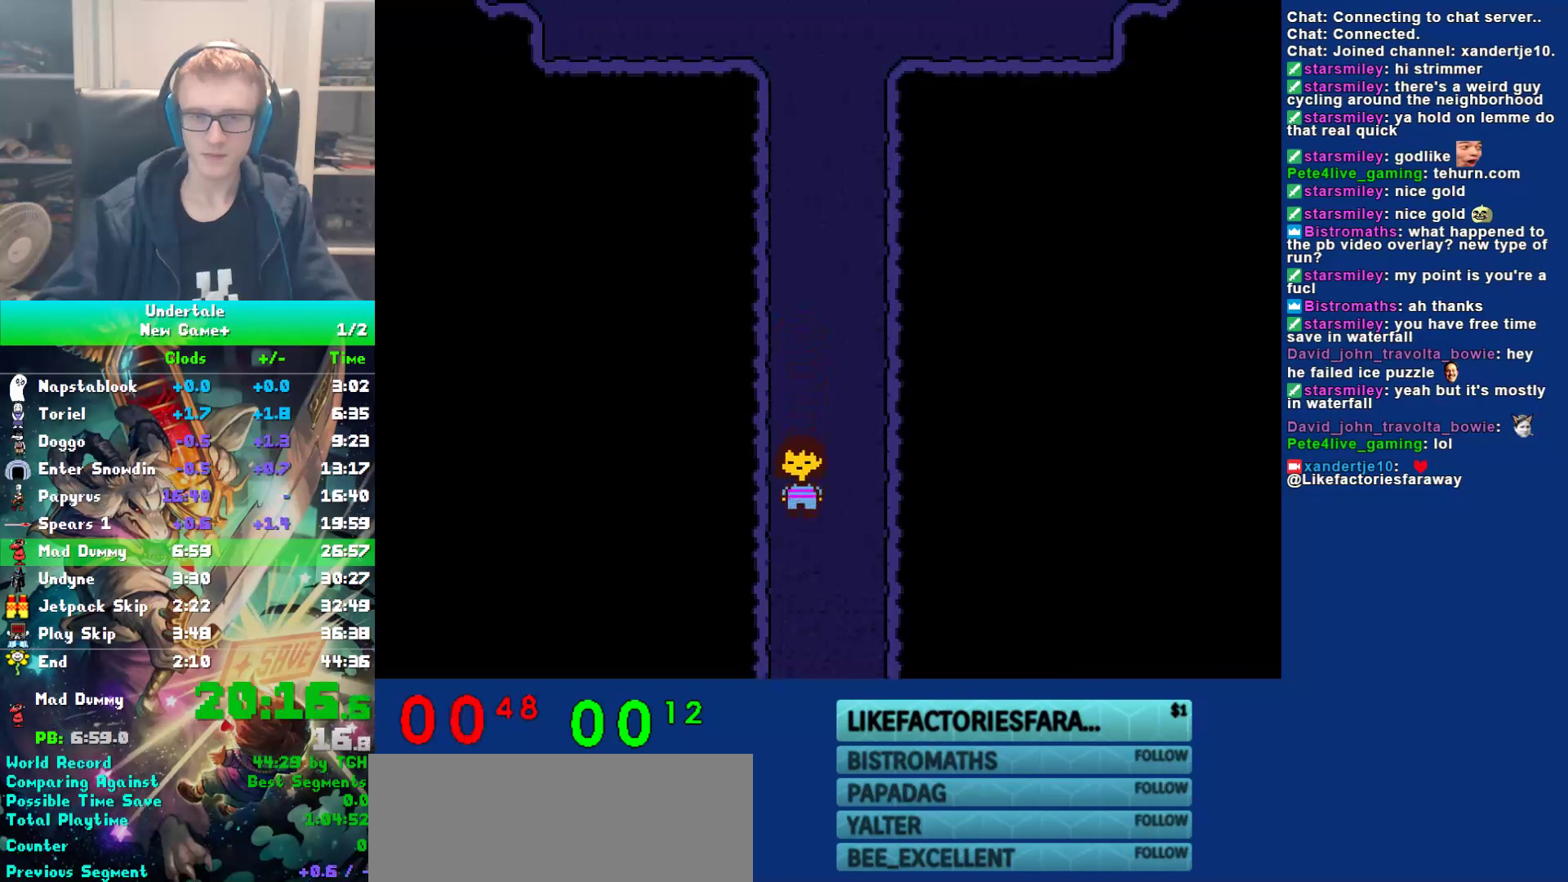
{"keys": ["left"], "events": [[483, "down", "up"], [483, "left", "down"]]}
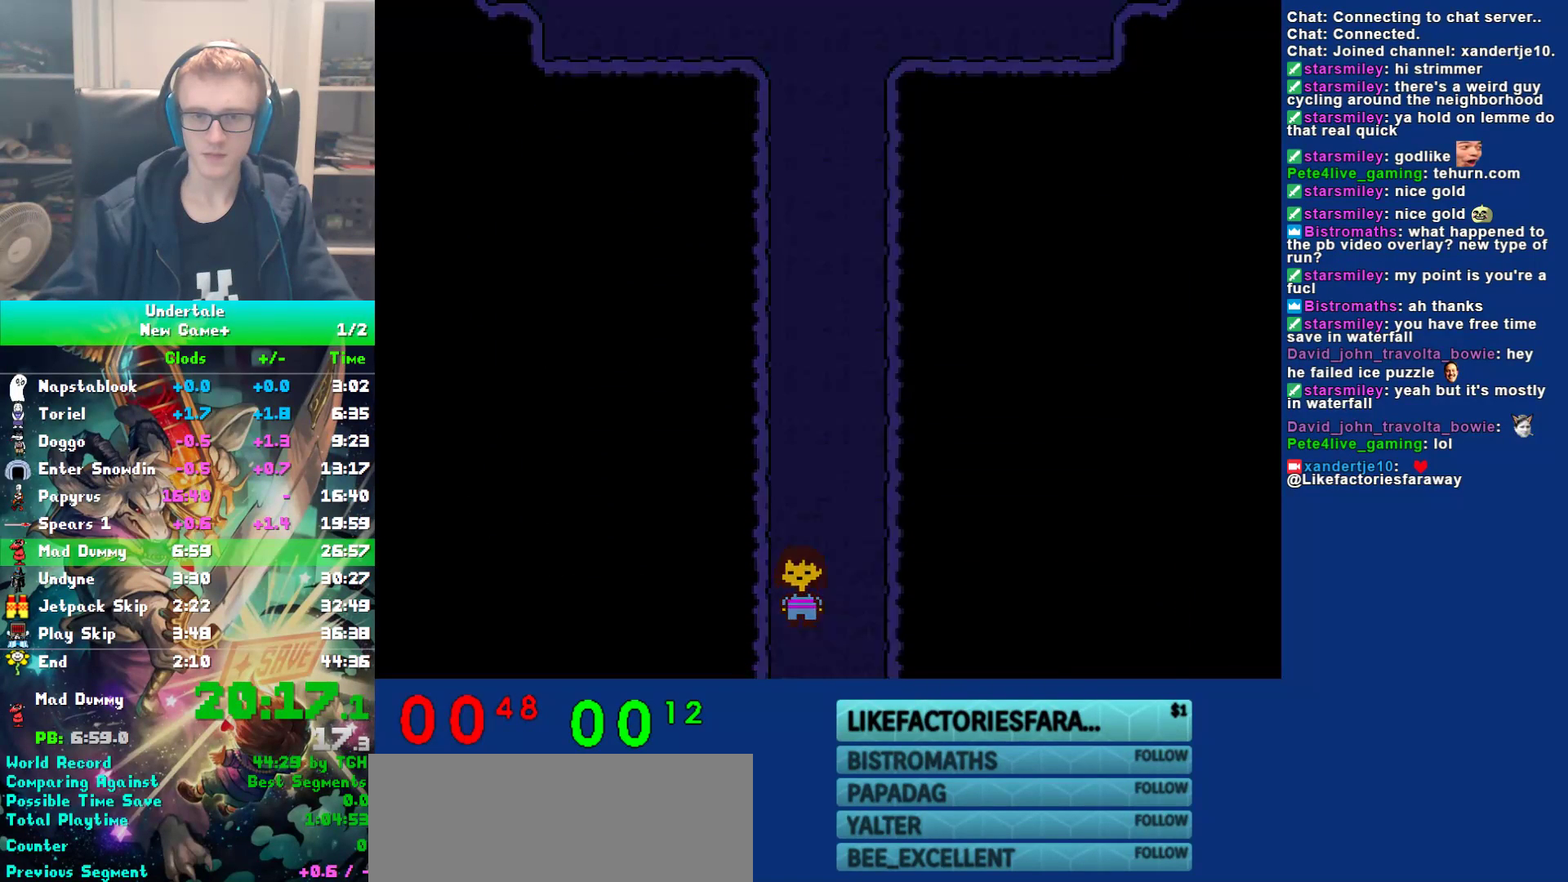
{"keys": ["z"], "events": [[500, "left", "up"], [500, "z", "down"]]}
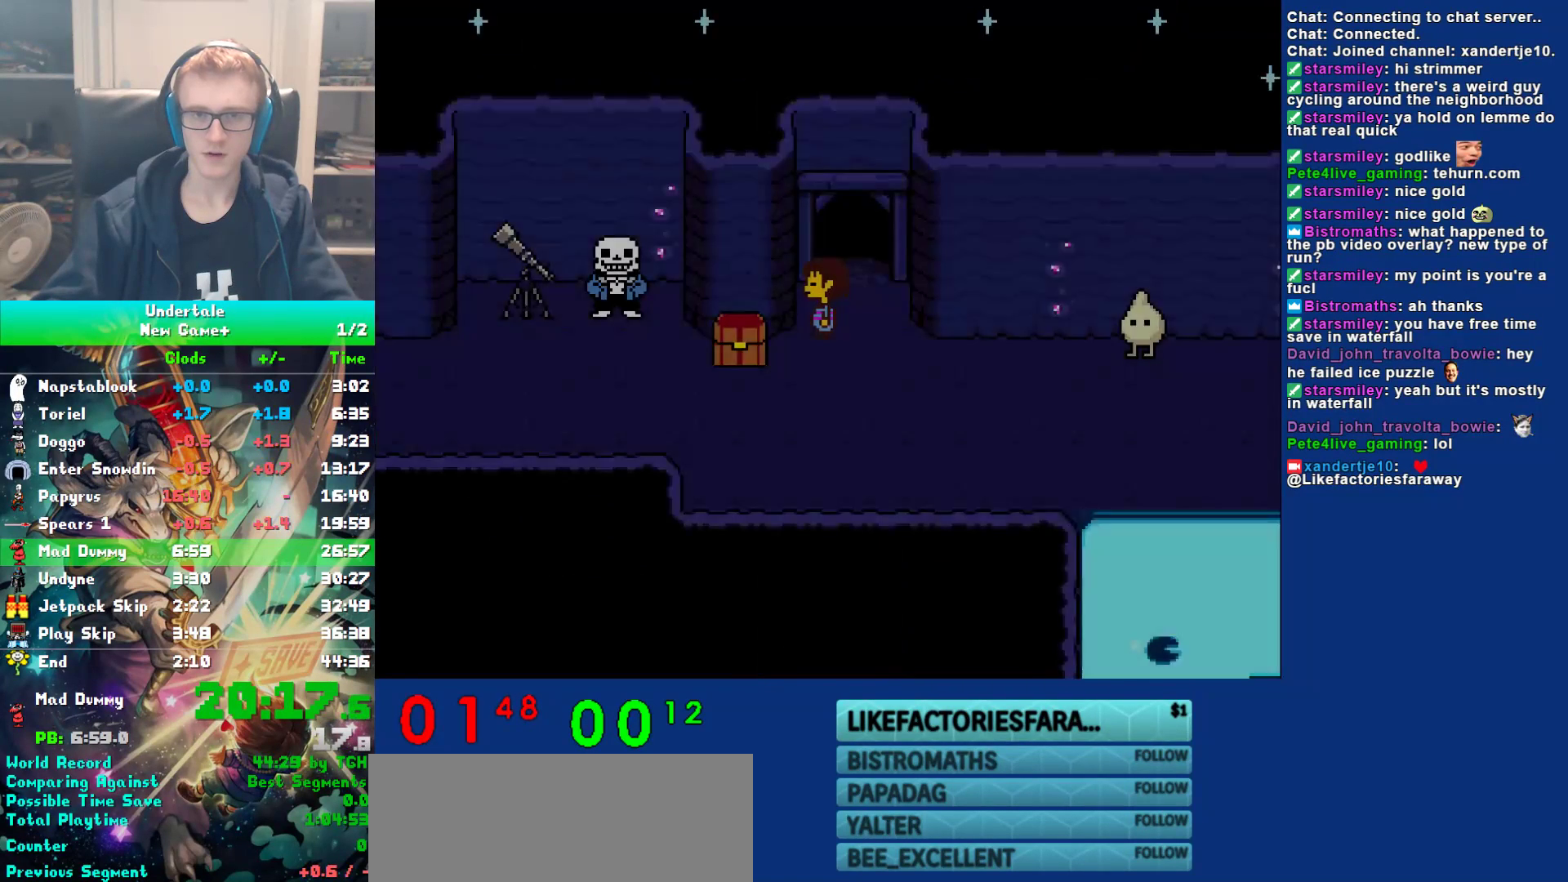
{"keys": [], "events": [[67, "x", "down"], [67, "z", "up"], [167, "z", "down"], [200, "x", "up"], [267, "z", "up"]]}
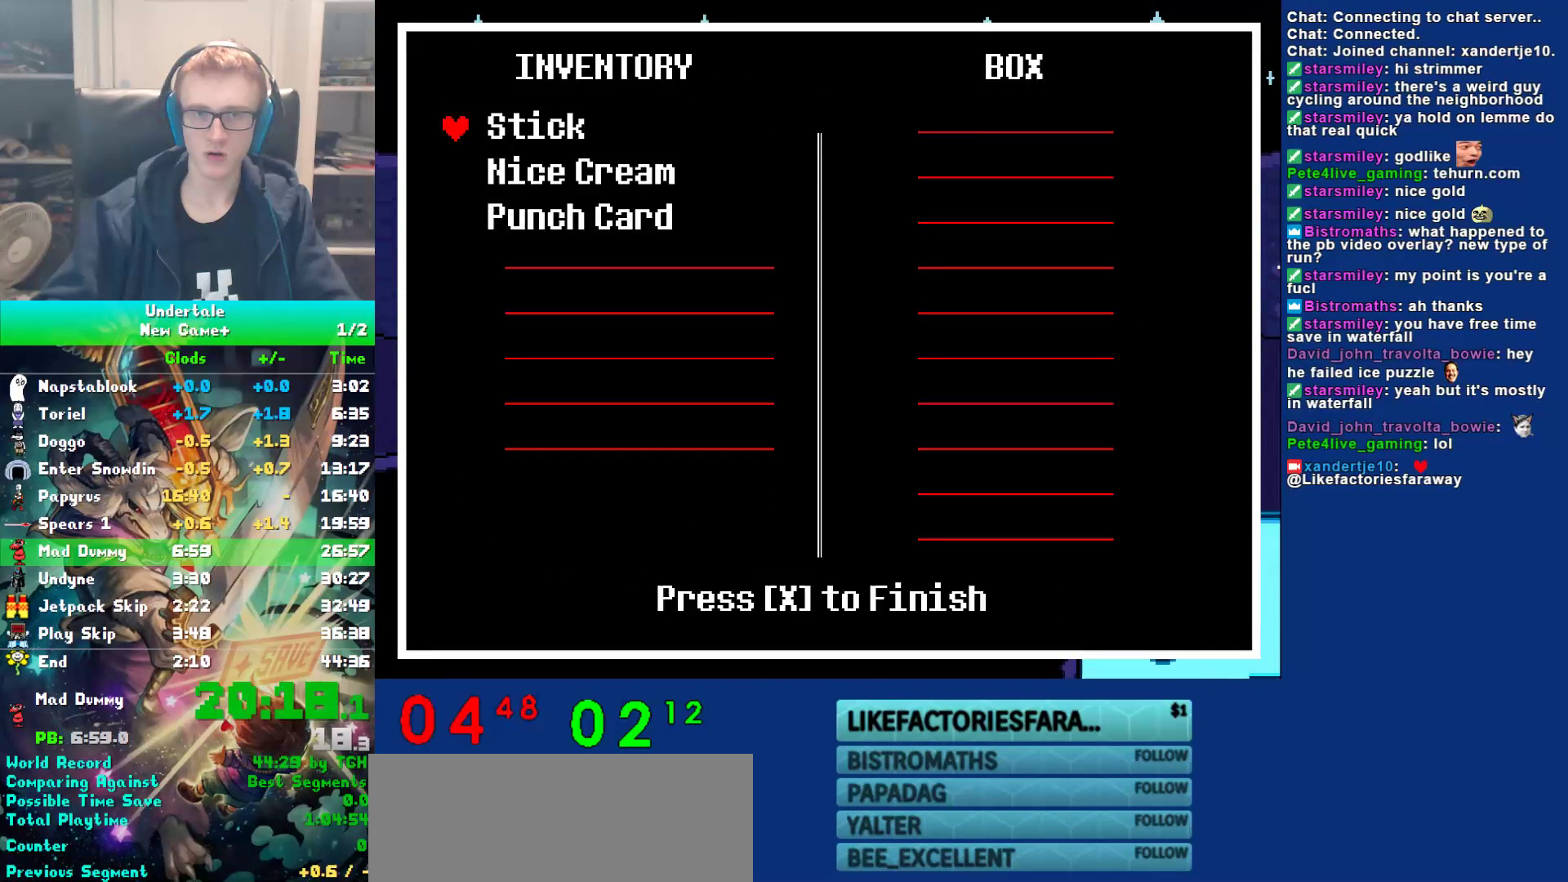
{"keys": [], "events": [[67, "z", "down"], [133, "z", "up"], [167, "z", "down"], [267, "x", "down"], [300, "z", "up"], [367, "x", "up"], [400, "ctrl", "down"], [467, "ctrl", "up"]]}
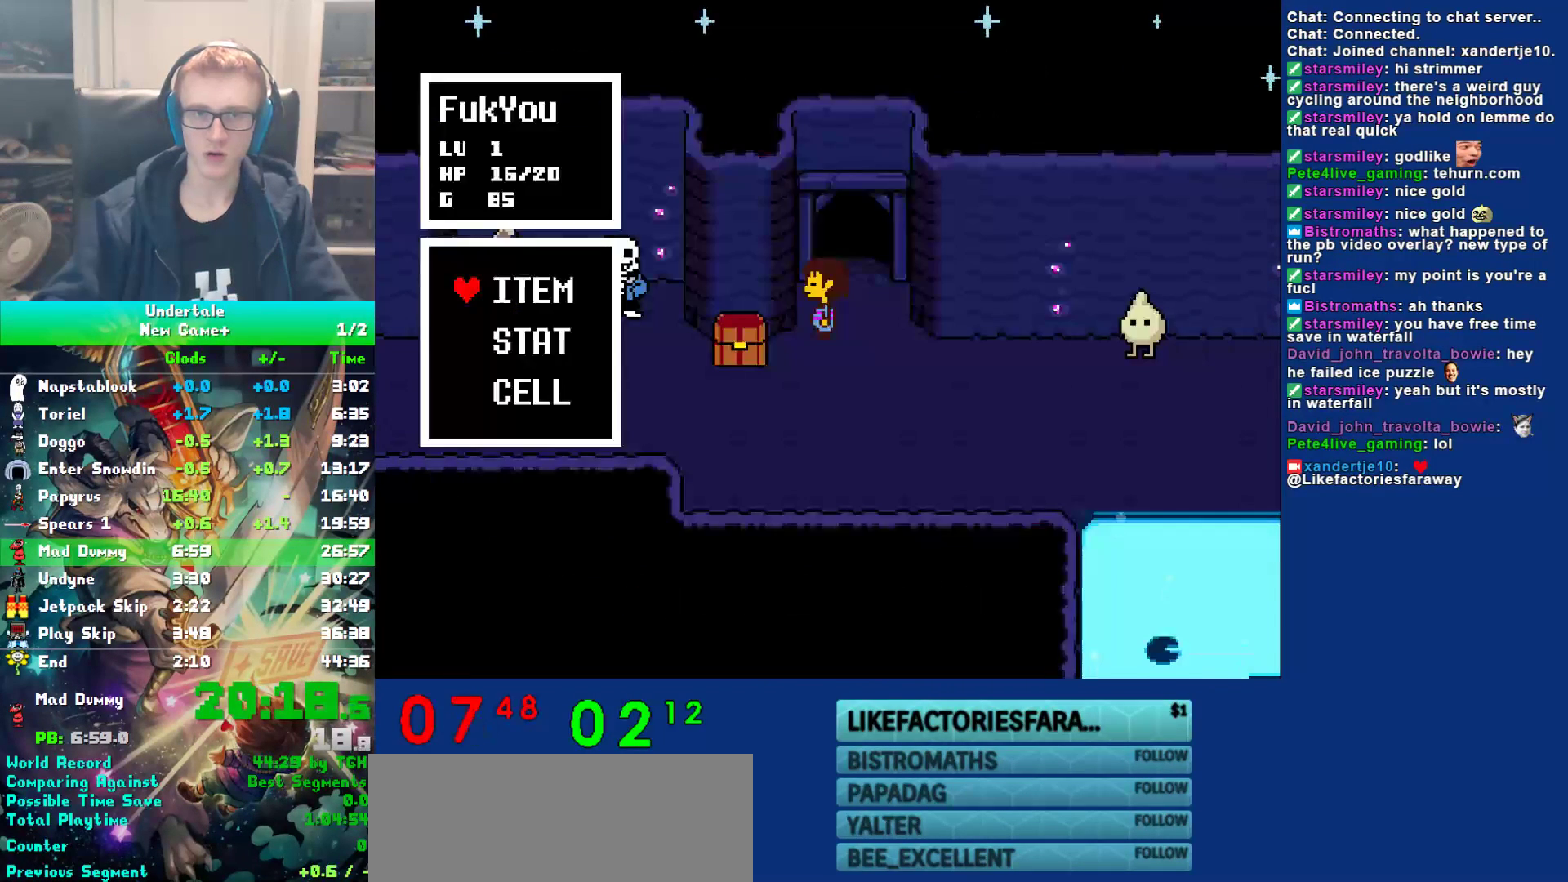
{"keys": ["z"], "events": [[67, "return", "down"], [133, "return", "up"], [167, "return", "down"], [233, "return", "up"], [433, "return", "down"], [467, "return", "up"], [467, "z", "down"]]}
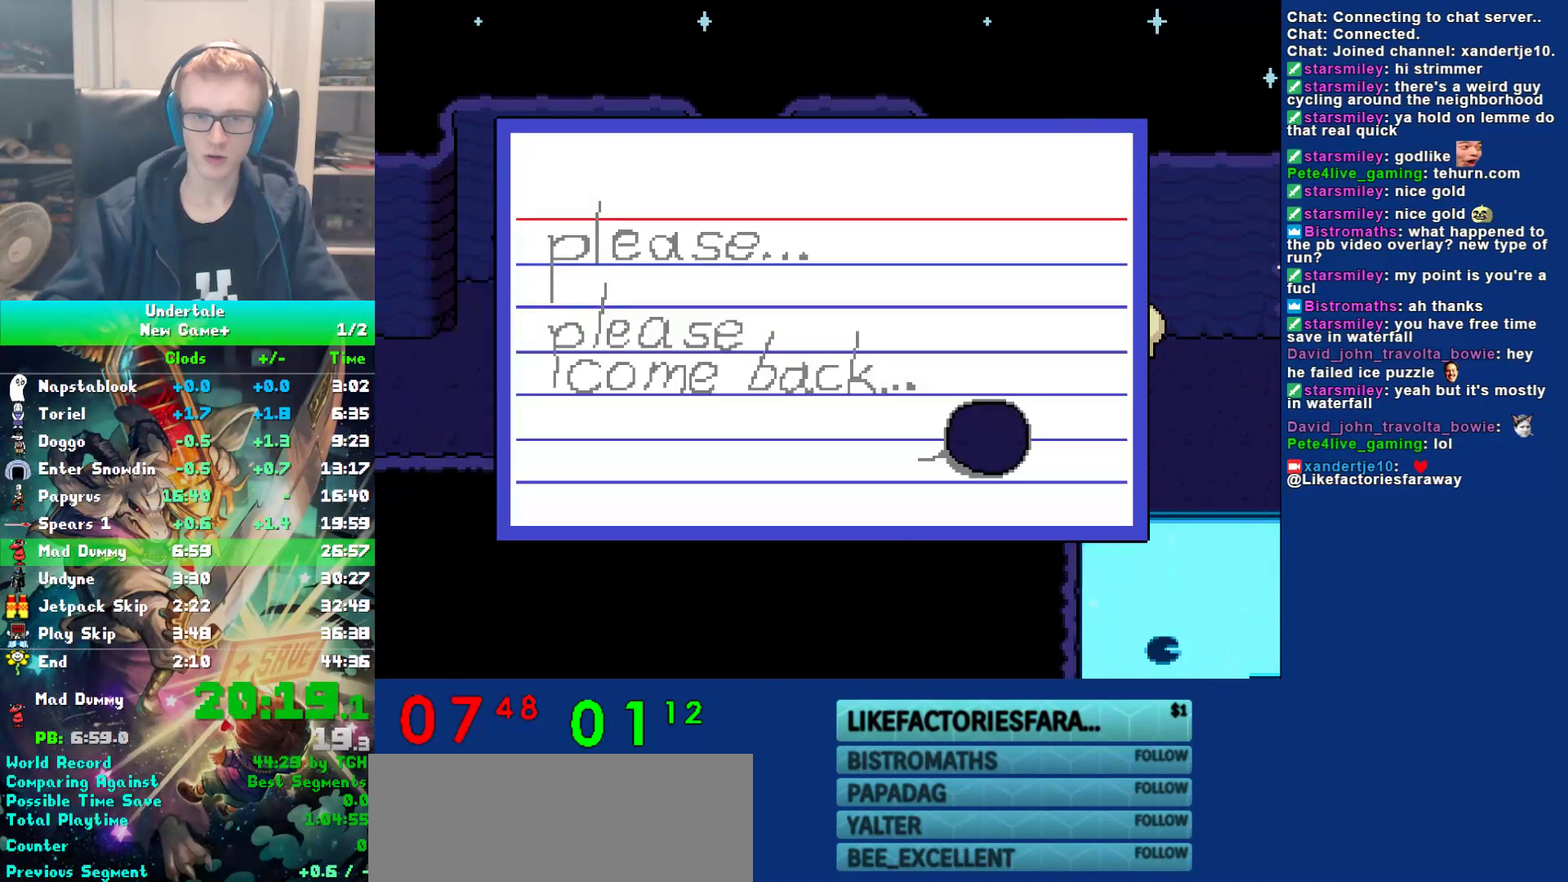
{"keys": ["down", "right"], "events": [[33, "z", "up"], [100, "z", "down"], [183, "z", "up"], [250, "z", "down"], [283, "right", "down"], [283, "z", "up"], [317, "down", "down"], [417, "x", "down"], [483, "x", "up"]]}
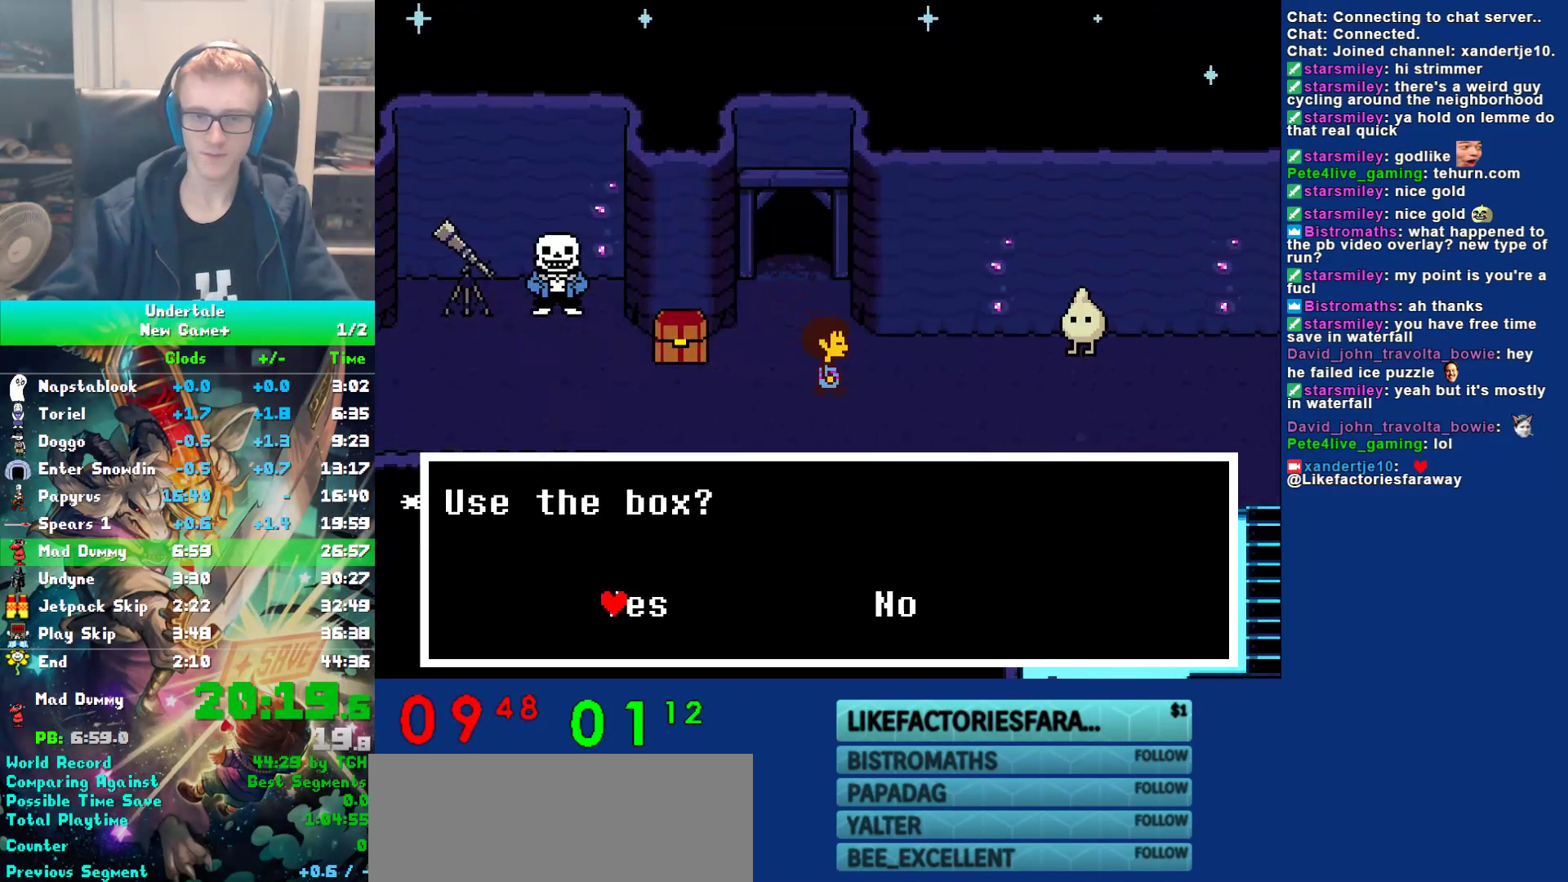
{"keys": ["down", "right"], "events": []}
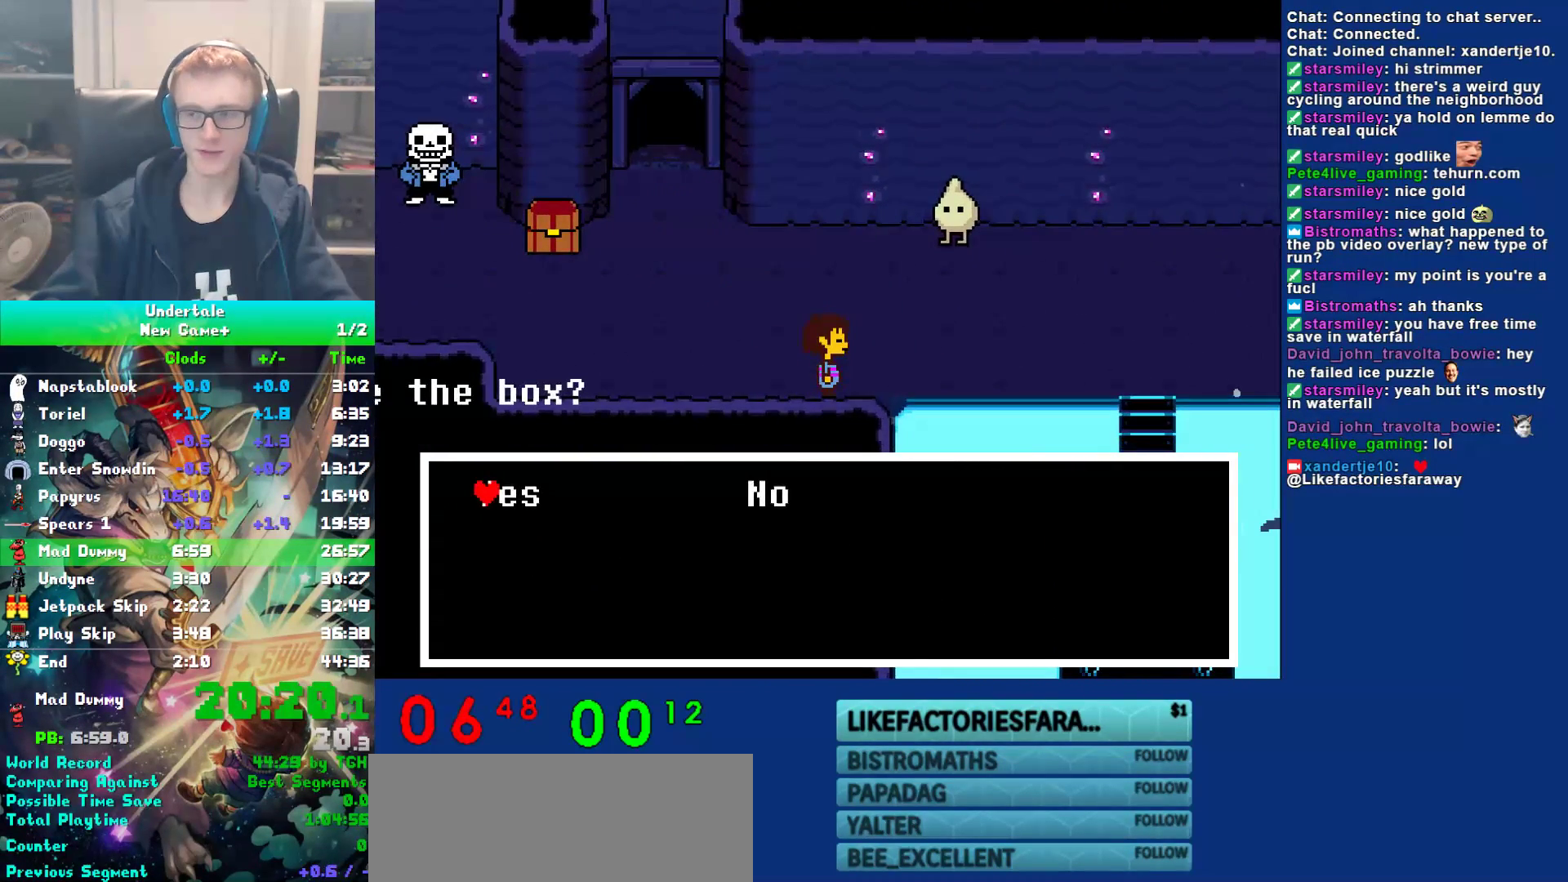
{"keys": ["down", "right"], "events": []}
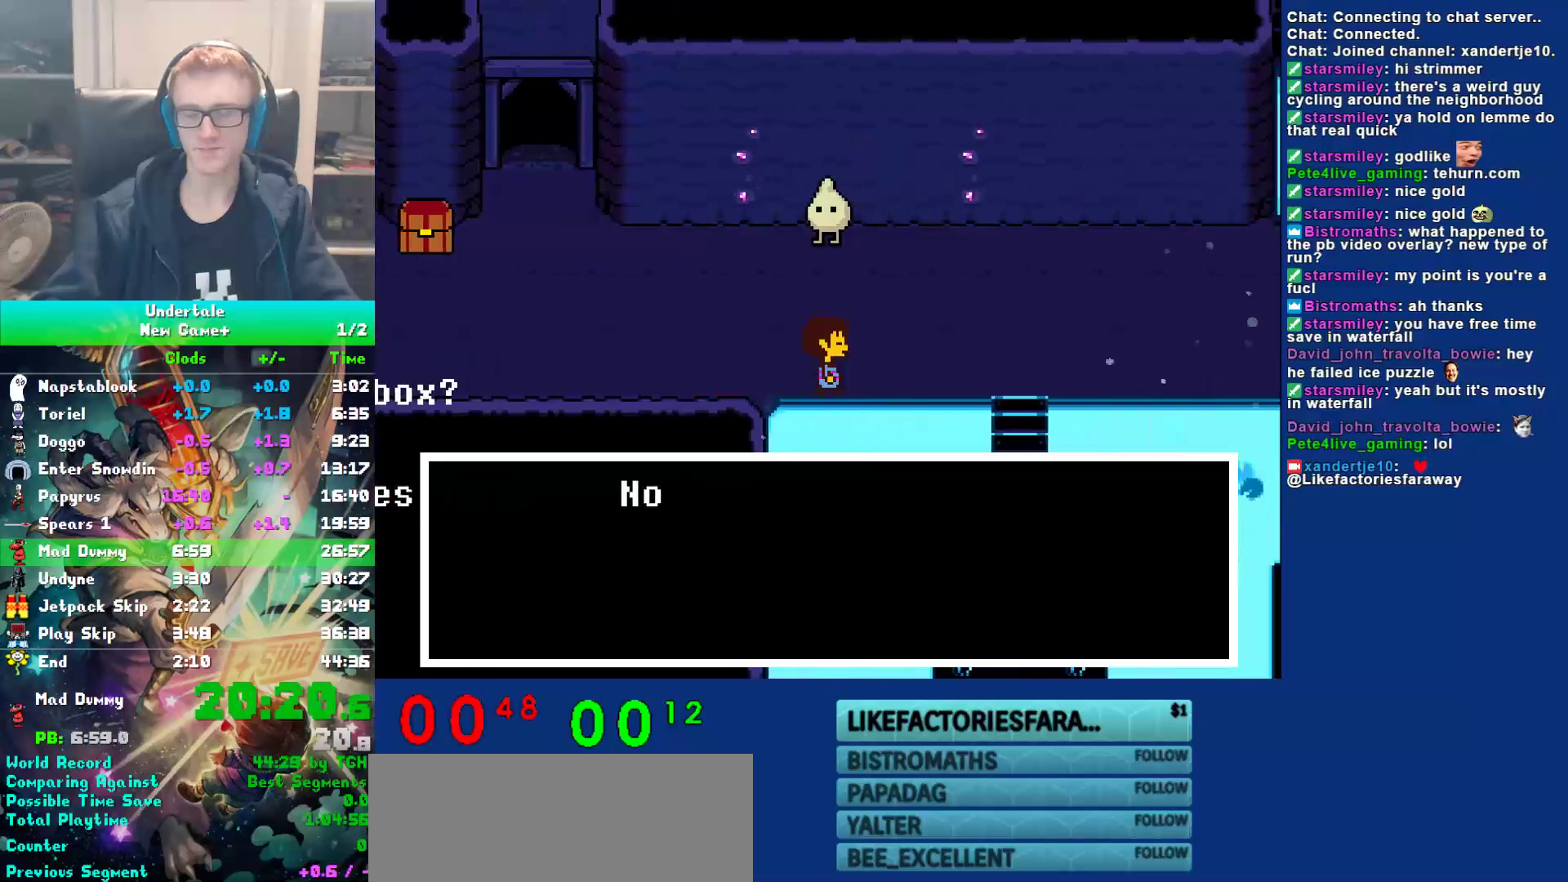
{"keys": ["down", "right"], "events": []}
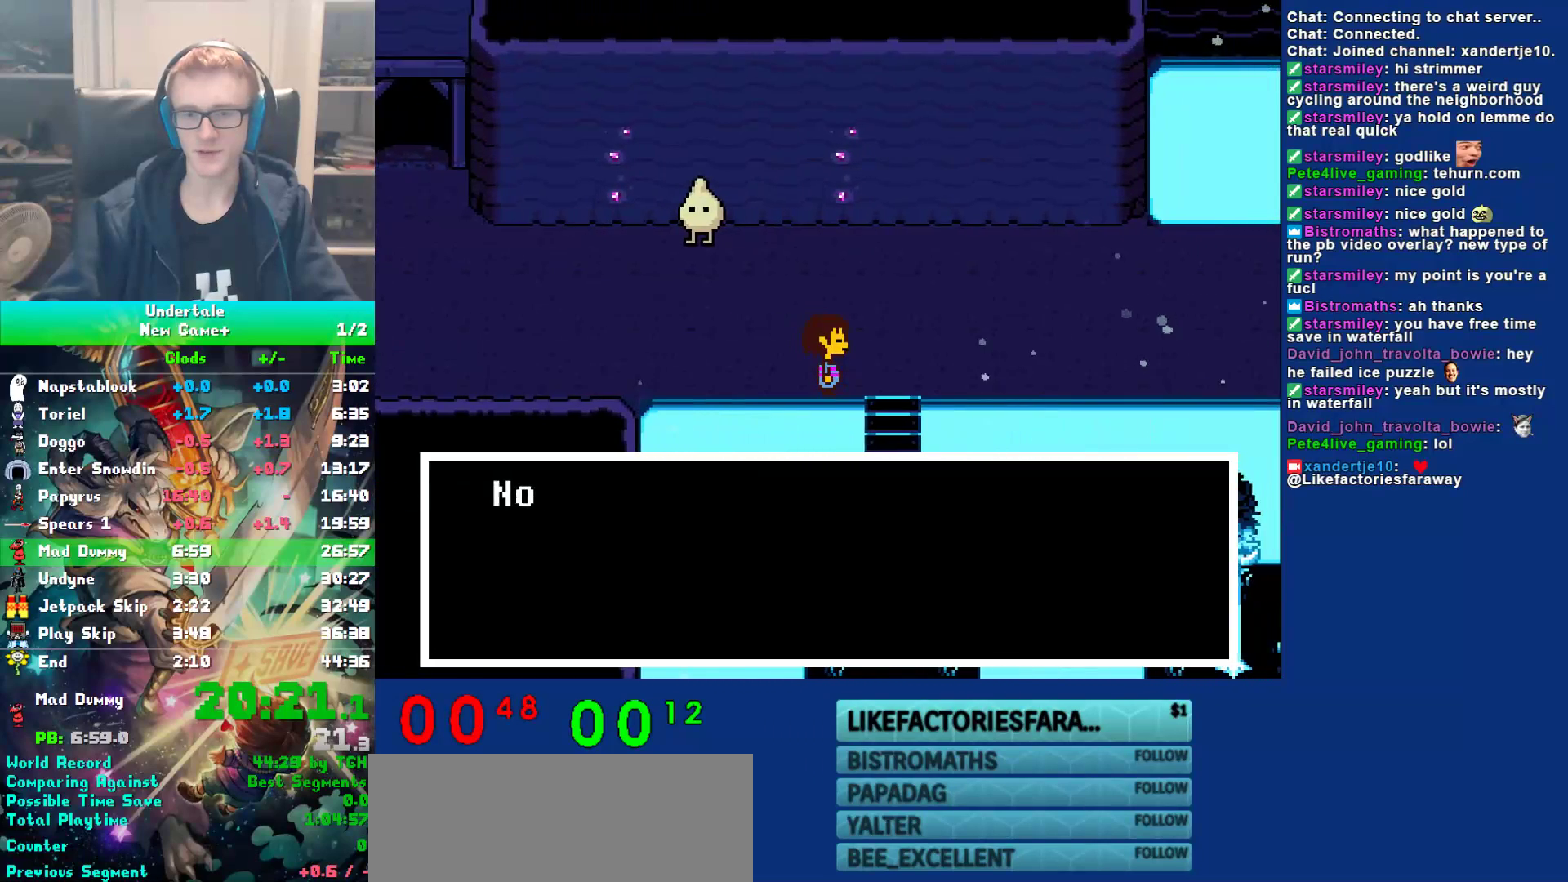
{"keys": ["down", "right"], "events": [[350, "right", "up"], [417, "right", "down"]]}
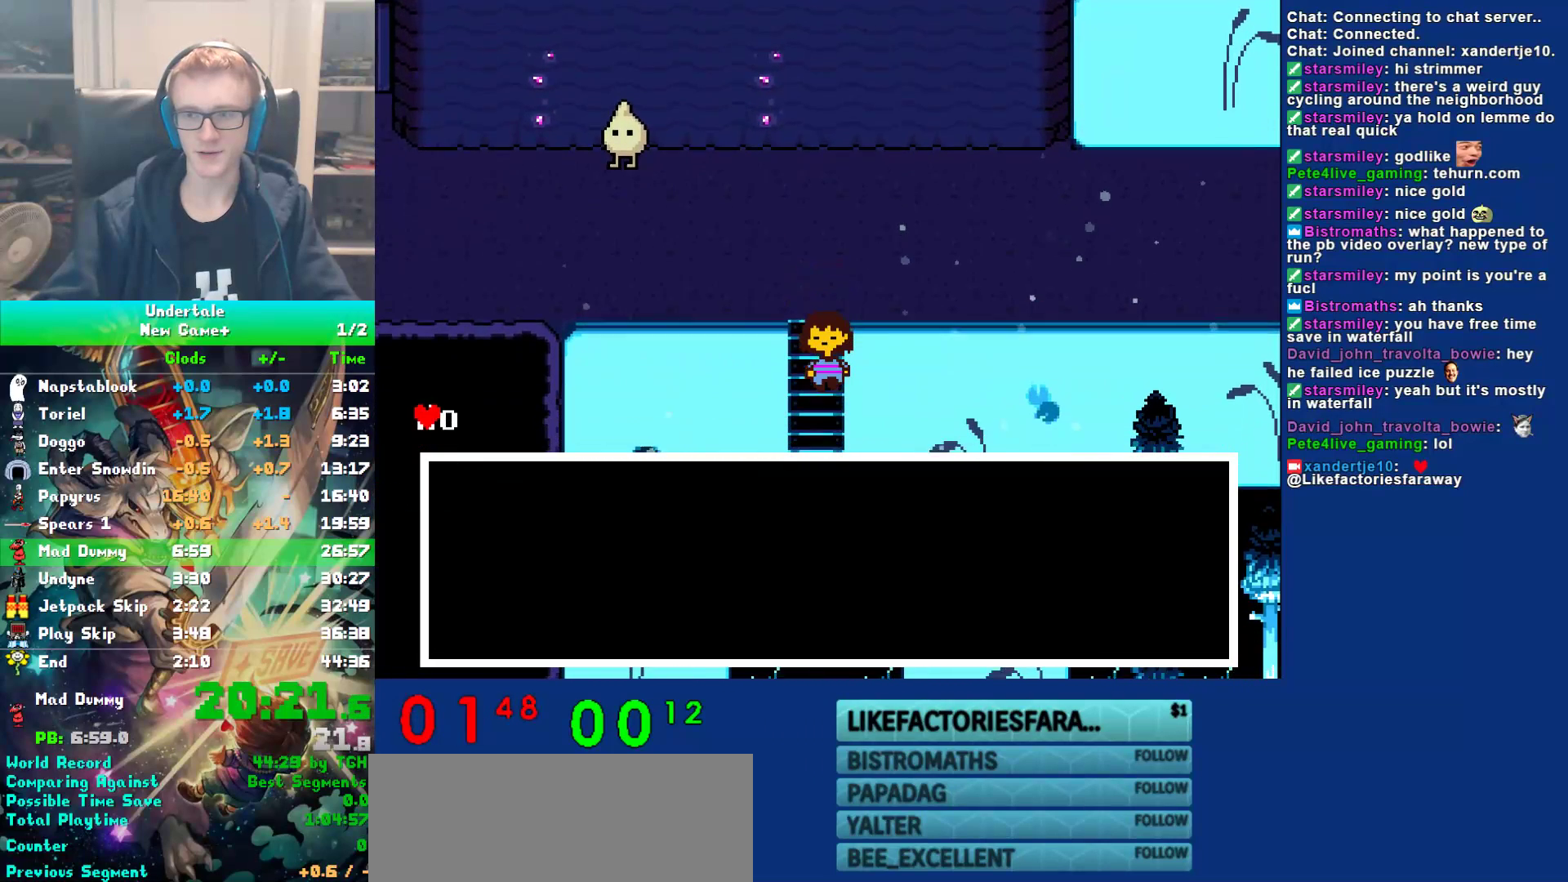
{"keys": ["down", "right"], "events": []}
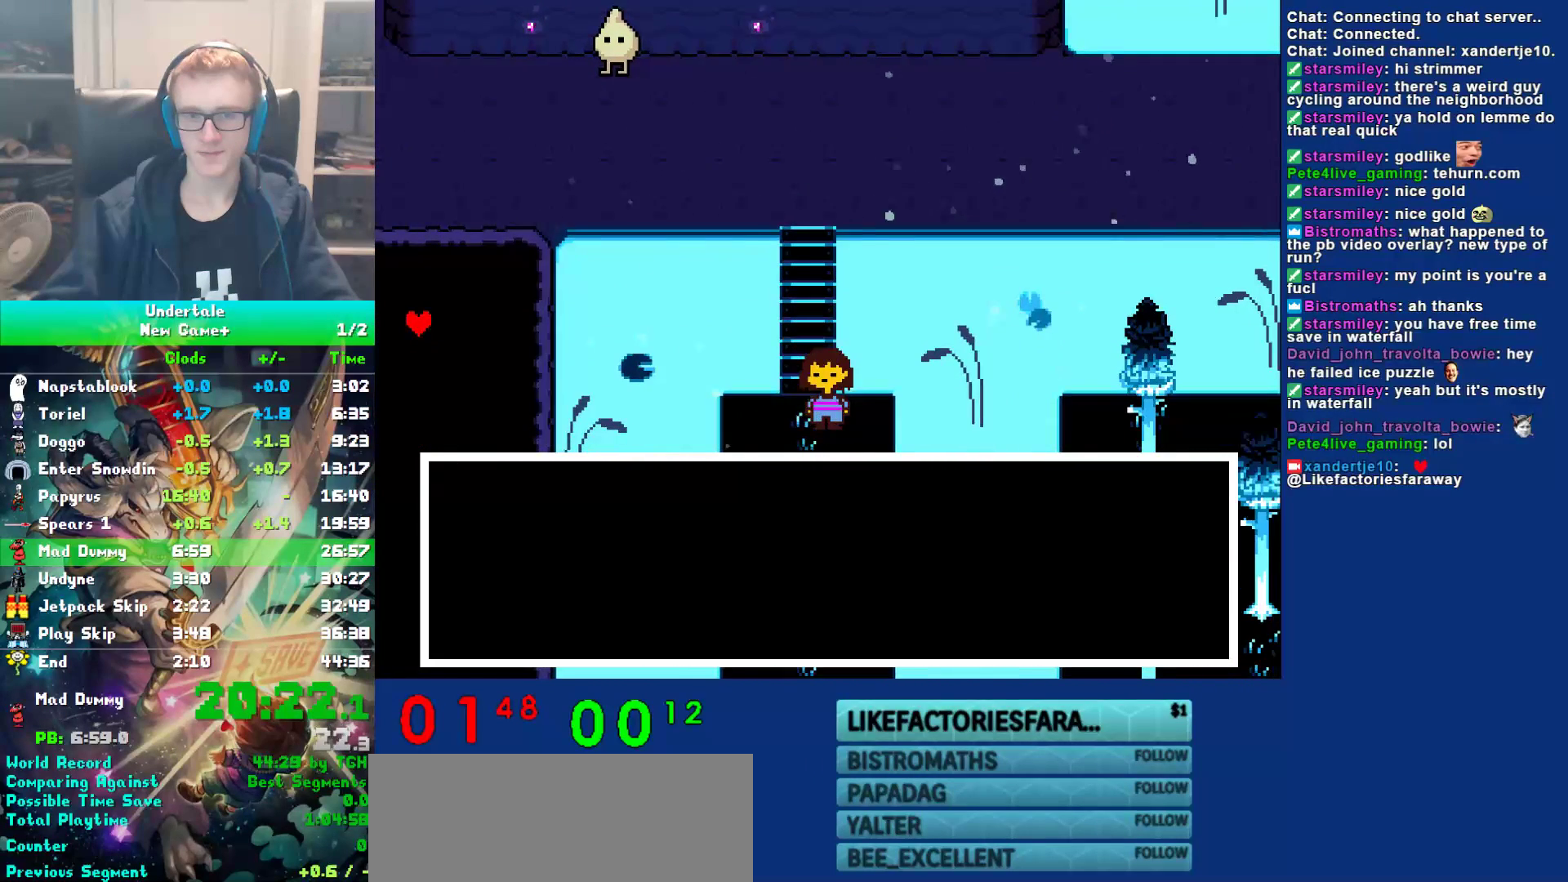
{"keys": ["down", "right"], "events": []}
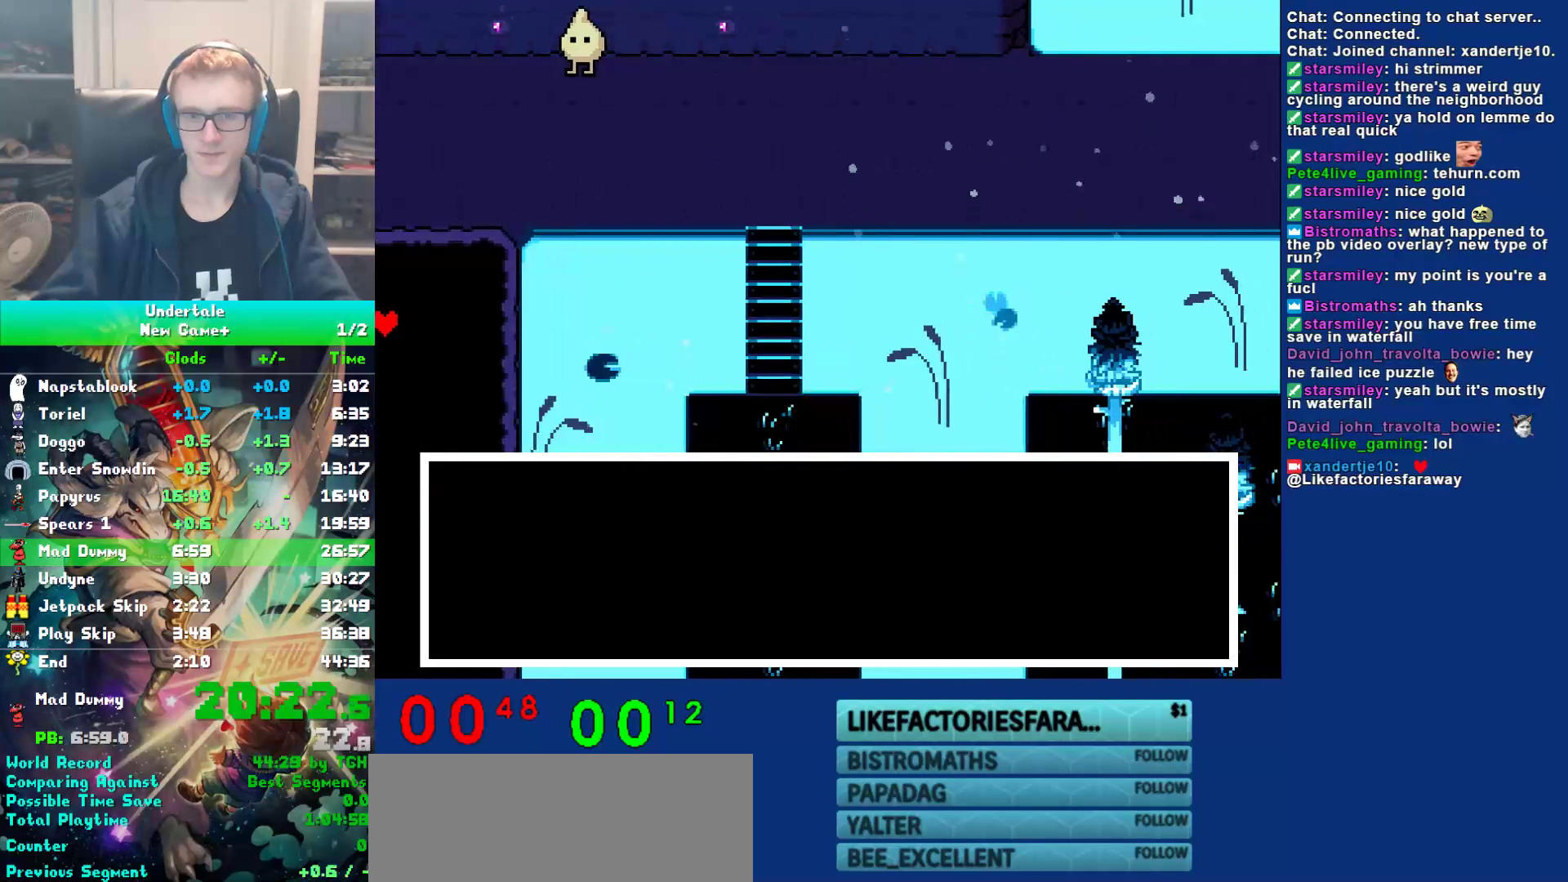
{"keys": ["down", "right"], "events": []}
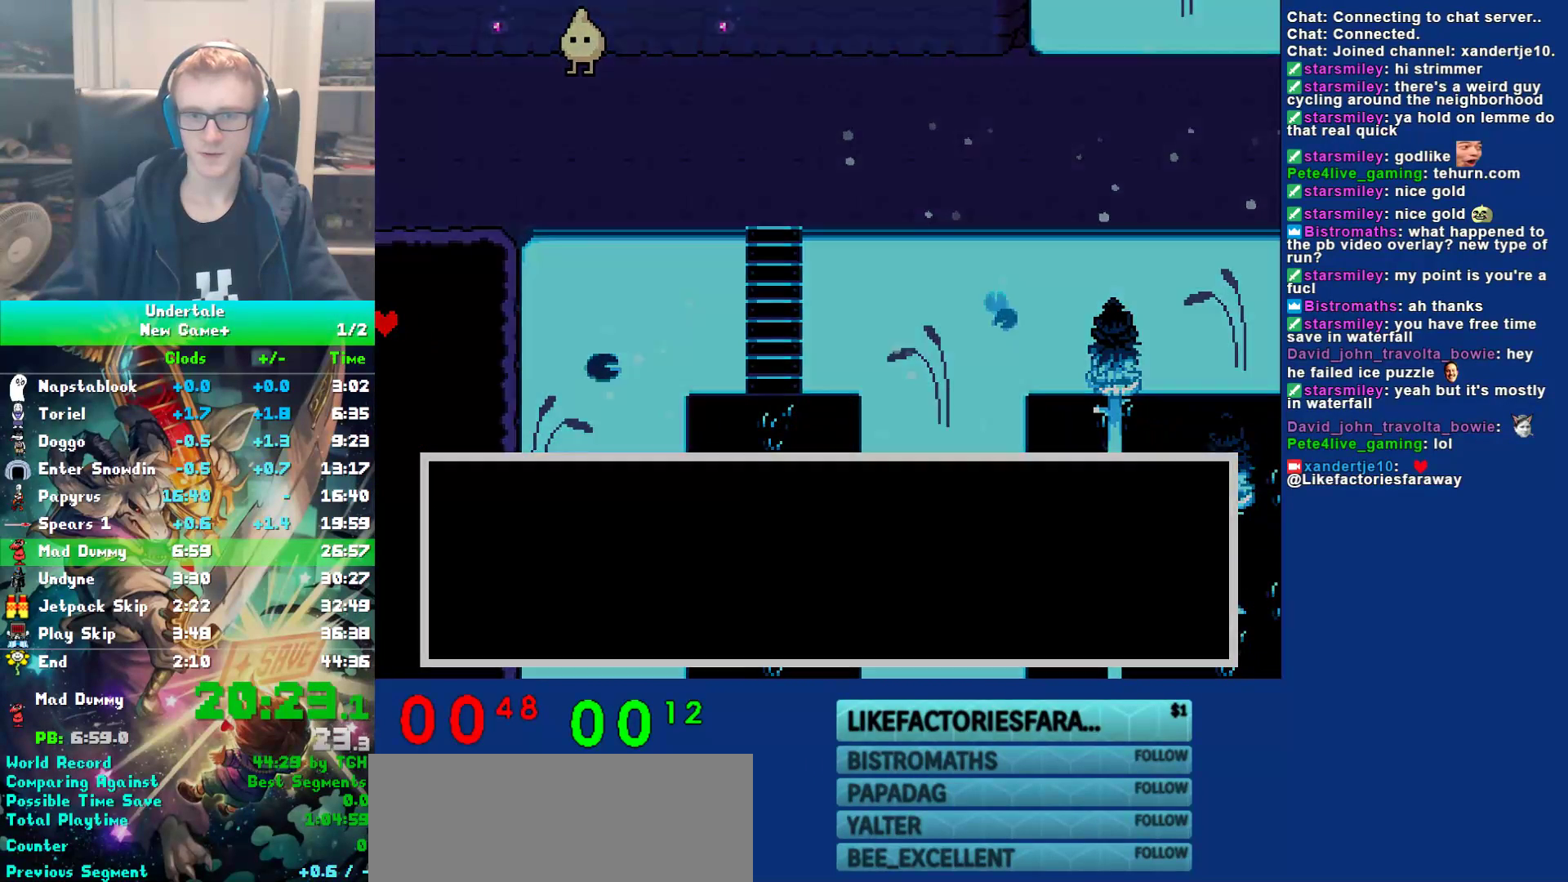
{"keys": ["down", "right"], "events": [[117, "down", "up"], [117, "right", "up"], [167, "z", "down"], [233, "z", "up"], [433, "down", "down"], [433, "right", "down"]]}
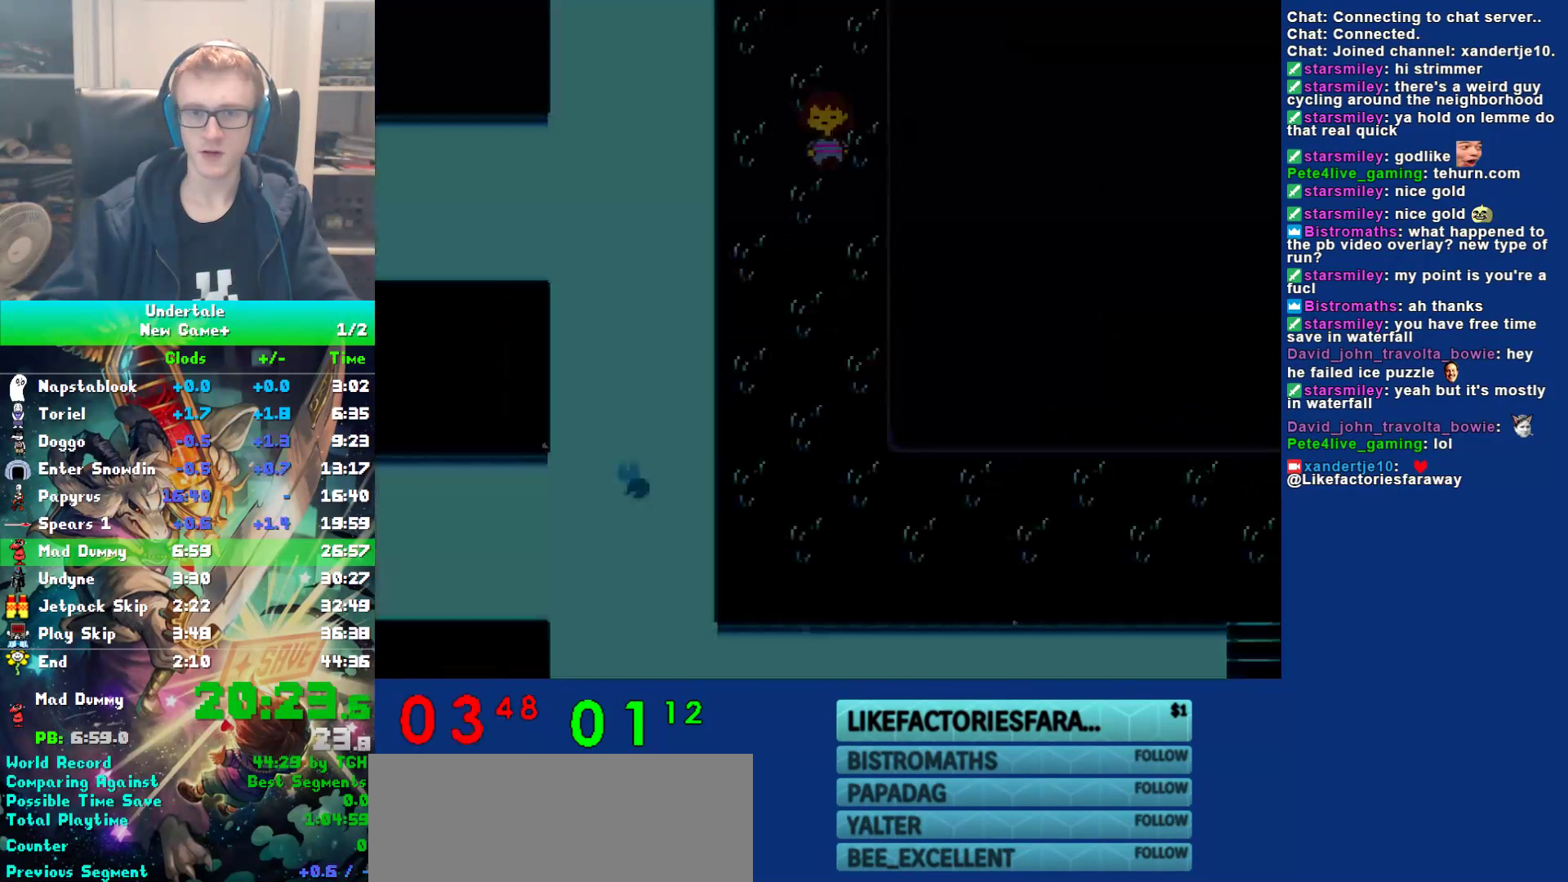
{"keys": ["down", "right"], "events": []}
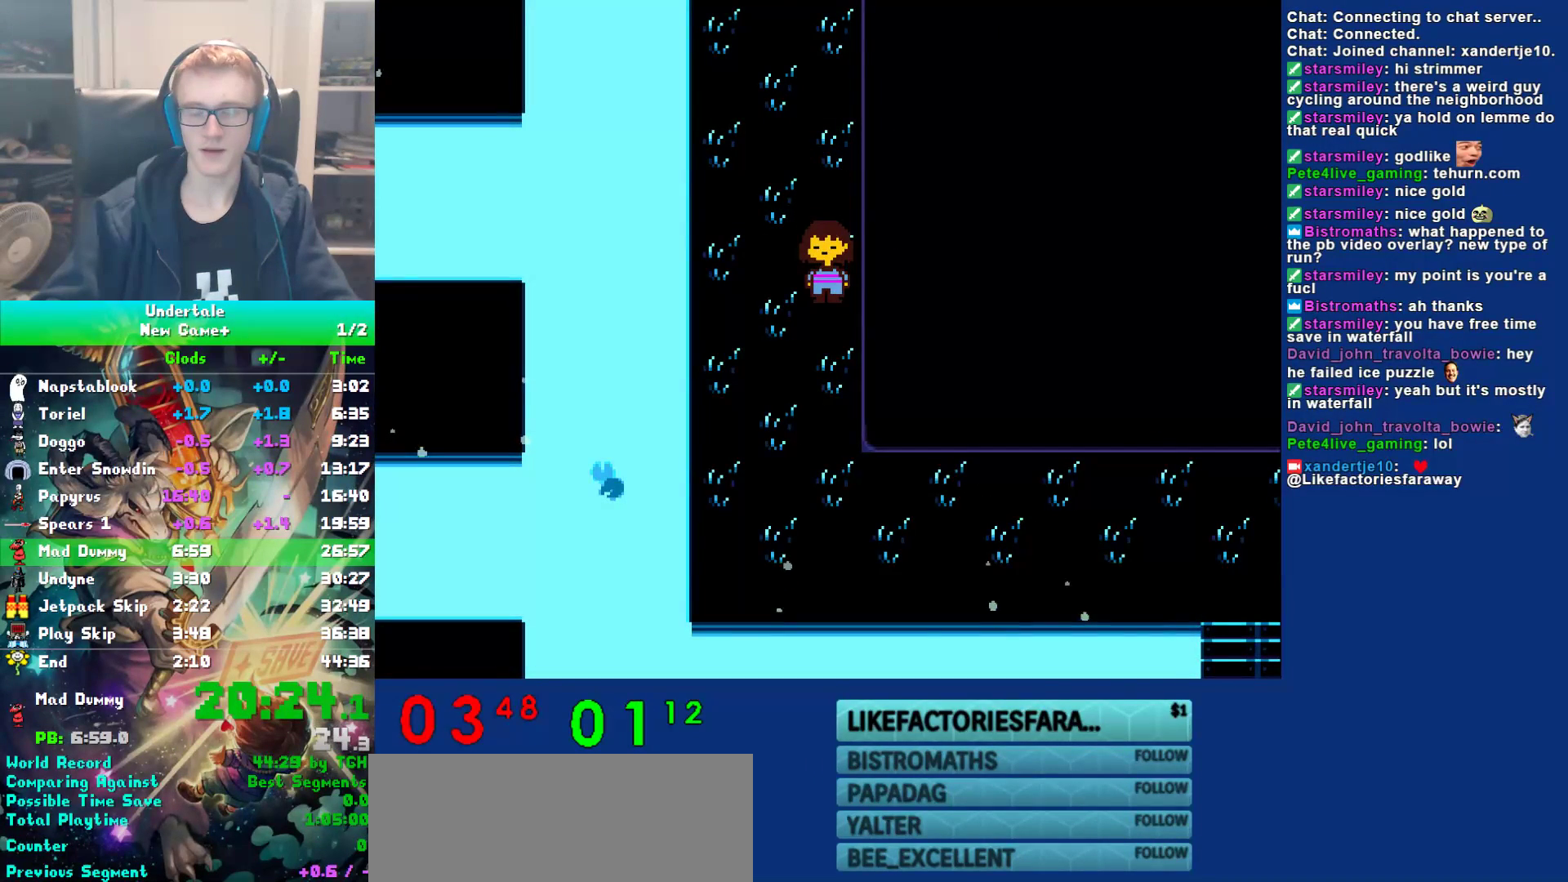
{"keys": ["down", "right"], "events": []}
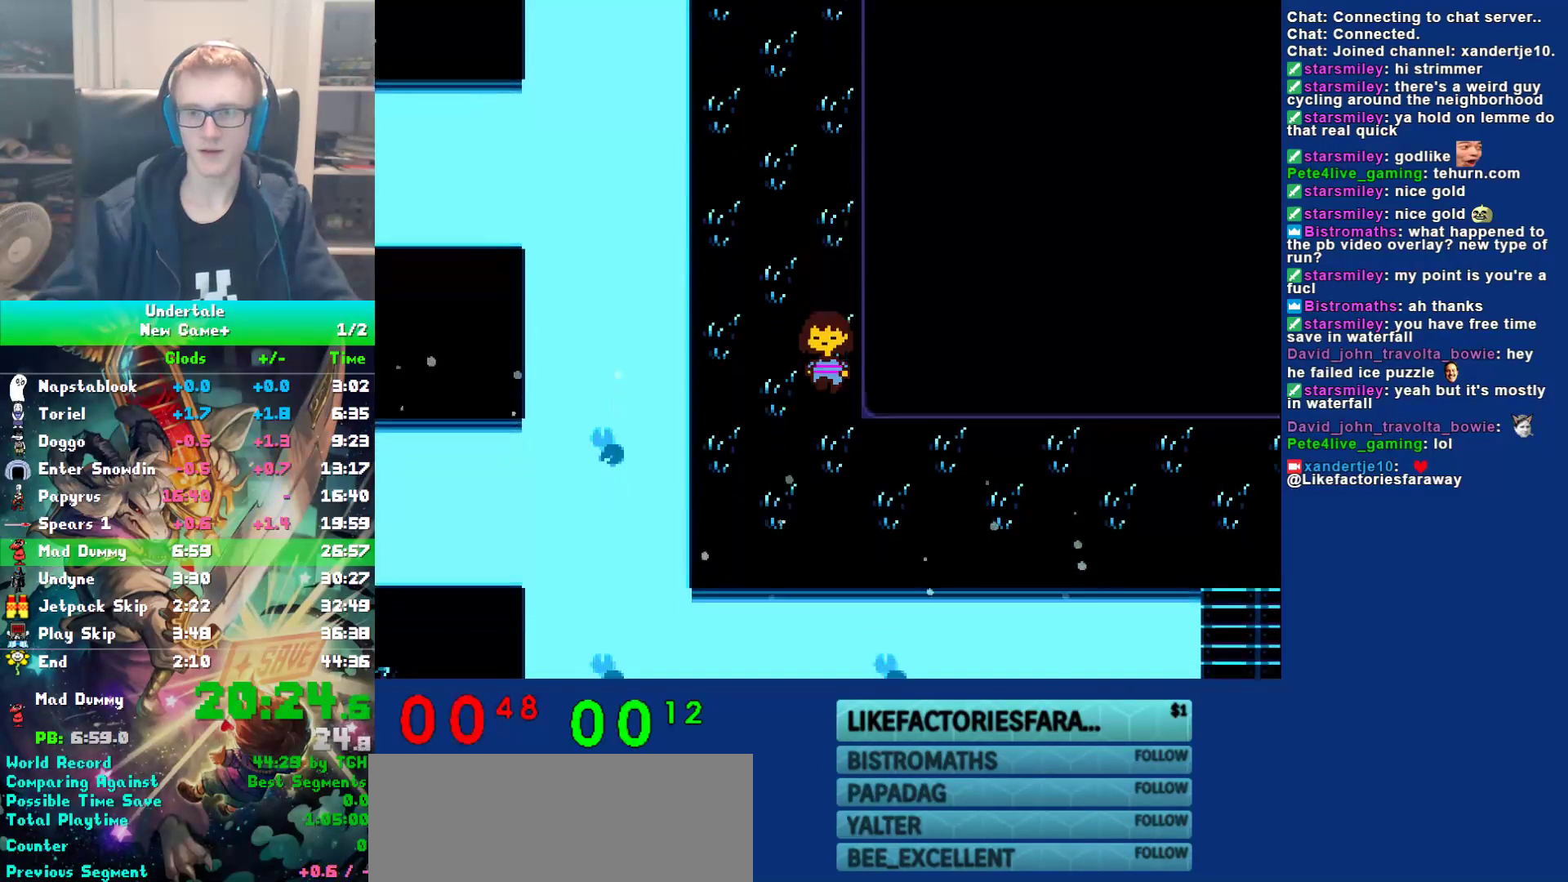
{"keys": ["down", "right"], "events": []}
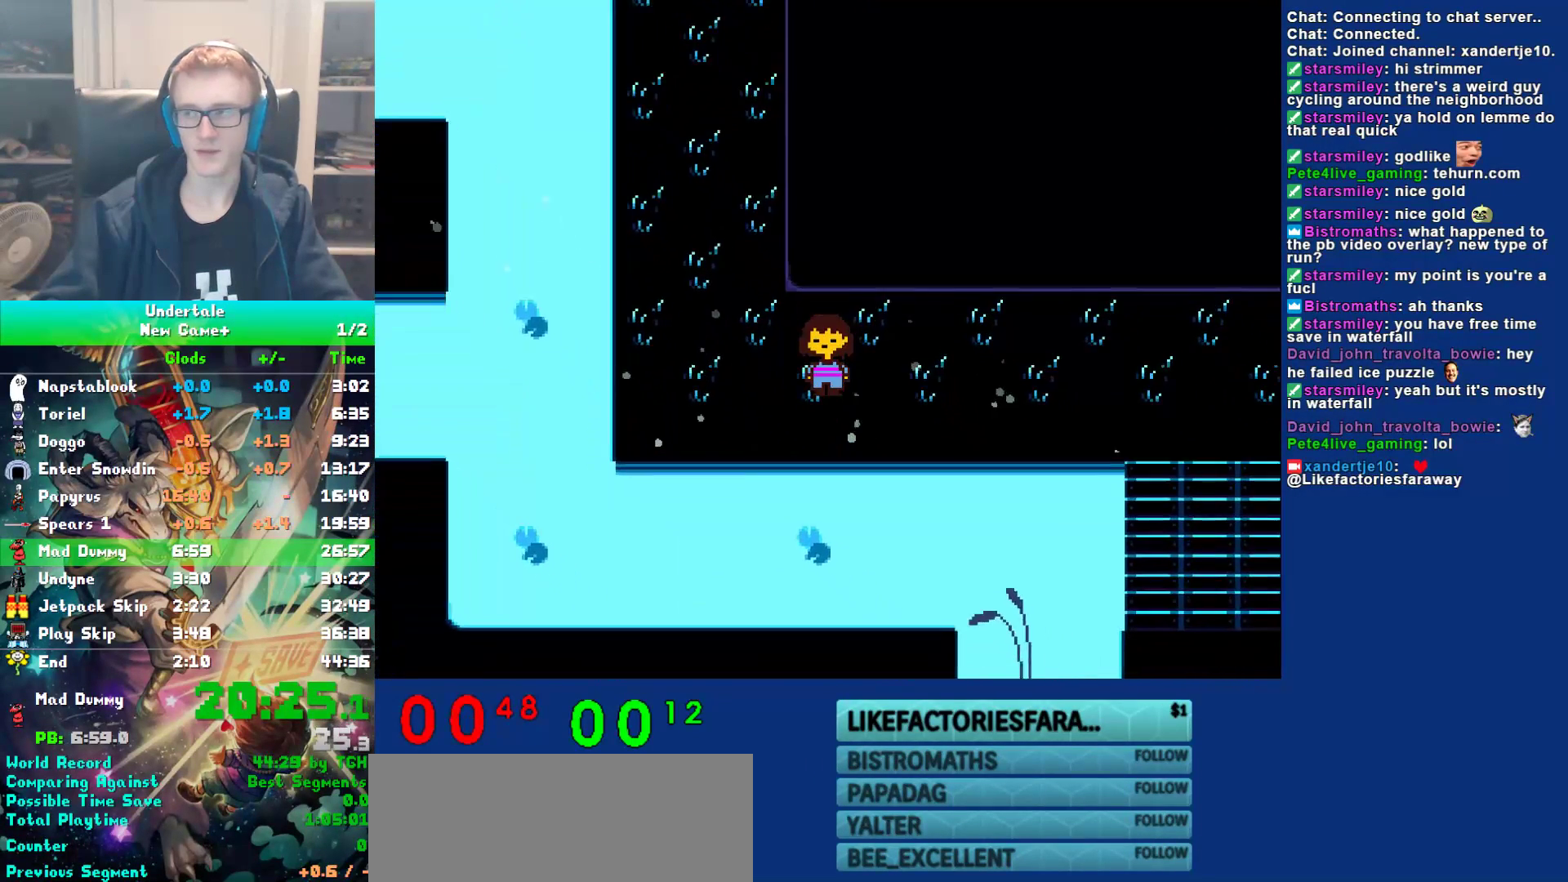
{"keys": ["down", "right"], "events": []}
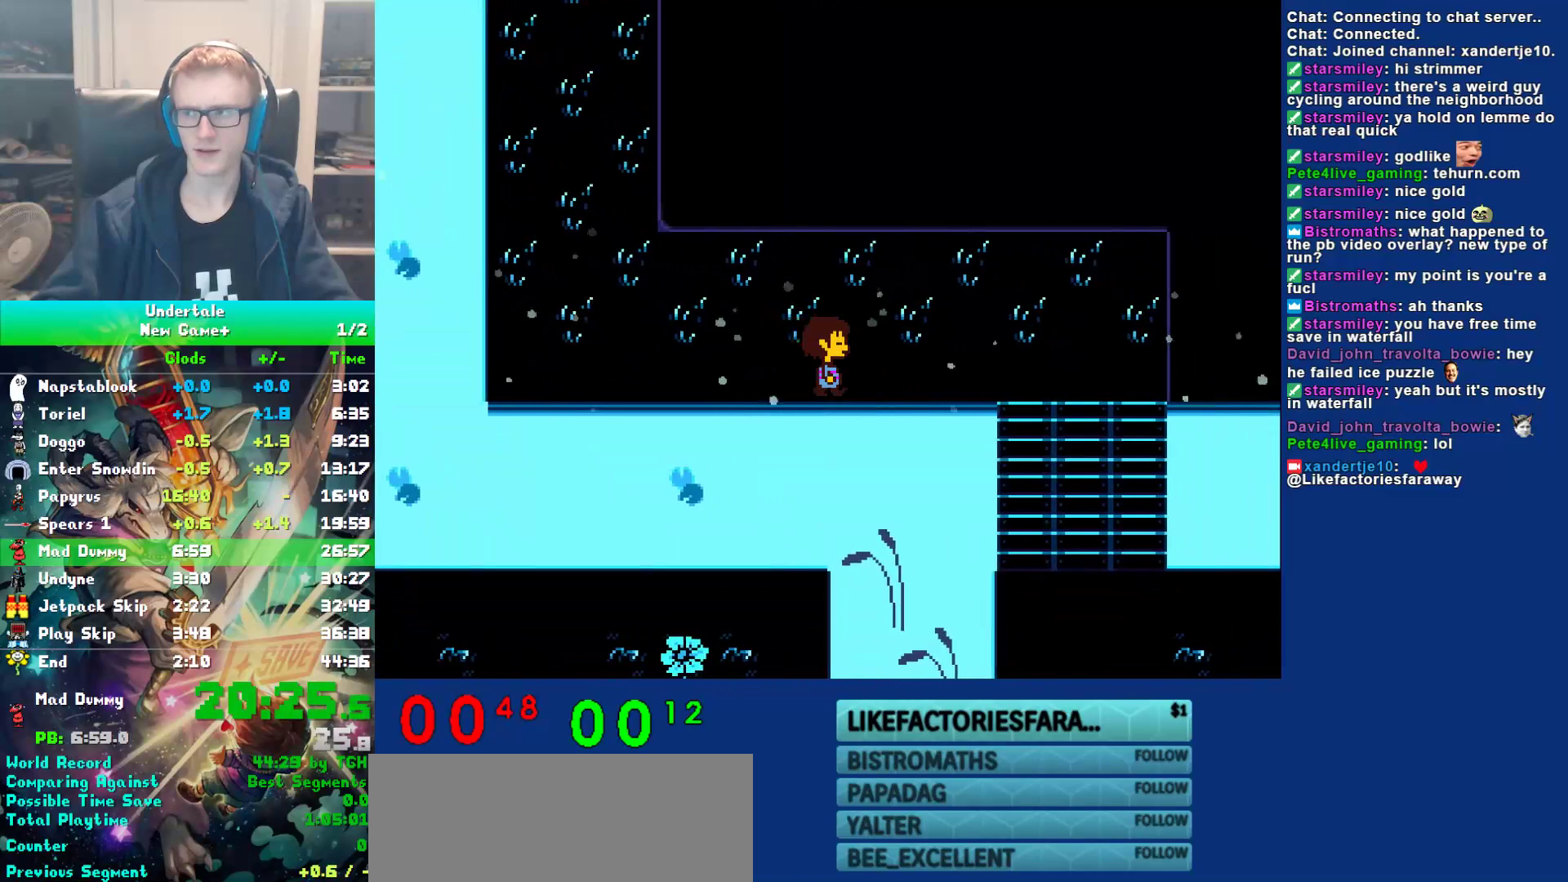
{"keys": ["down", "right"], "events": []}
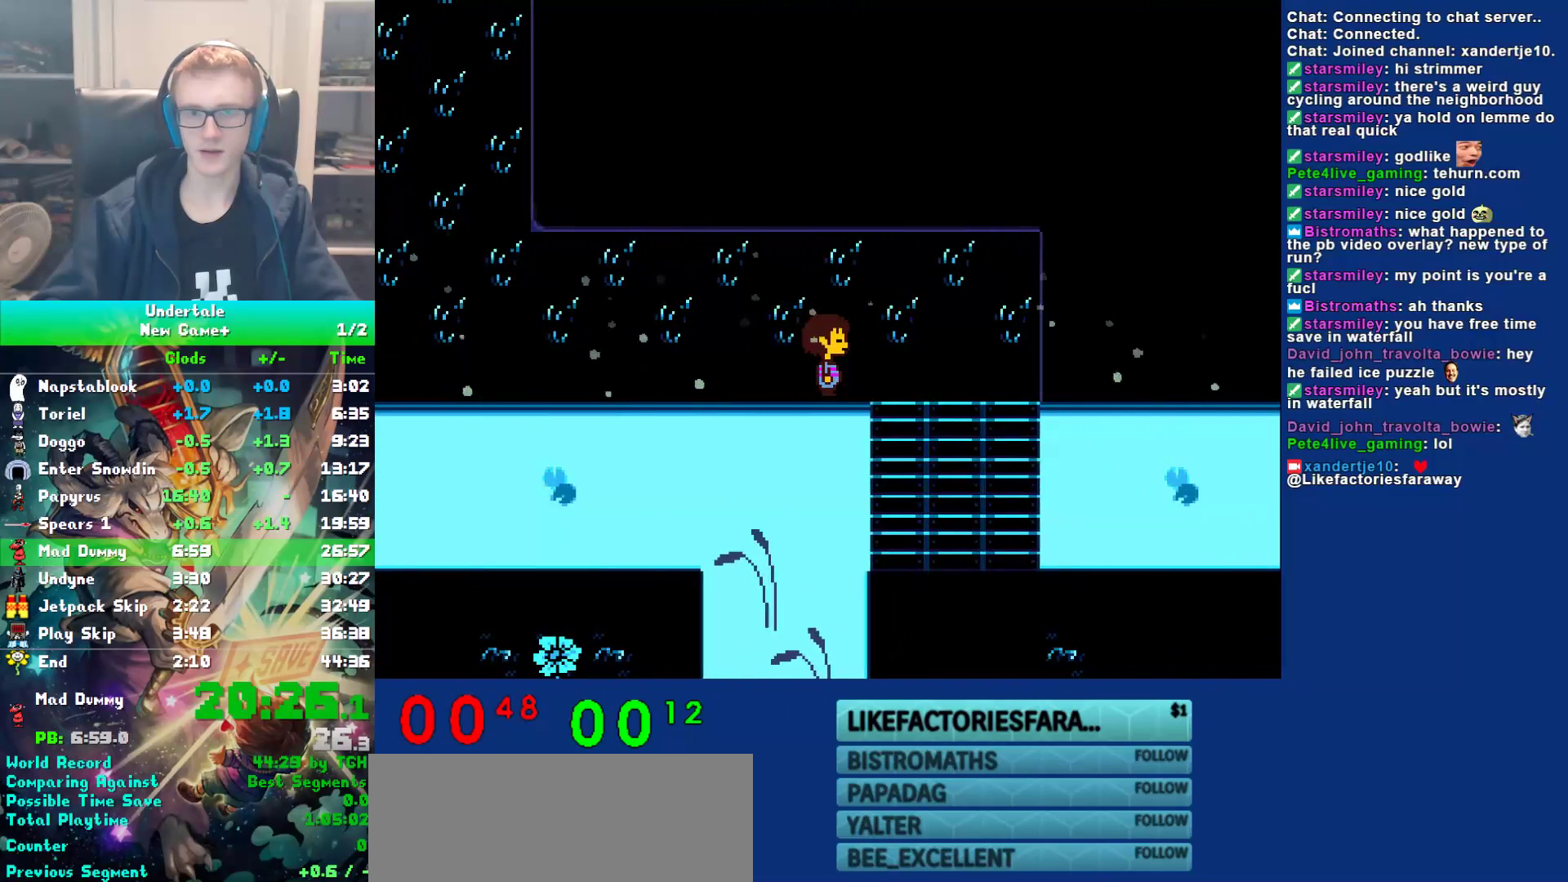
{"keys": ["down", "right"], "events": []}
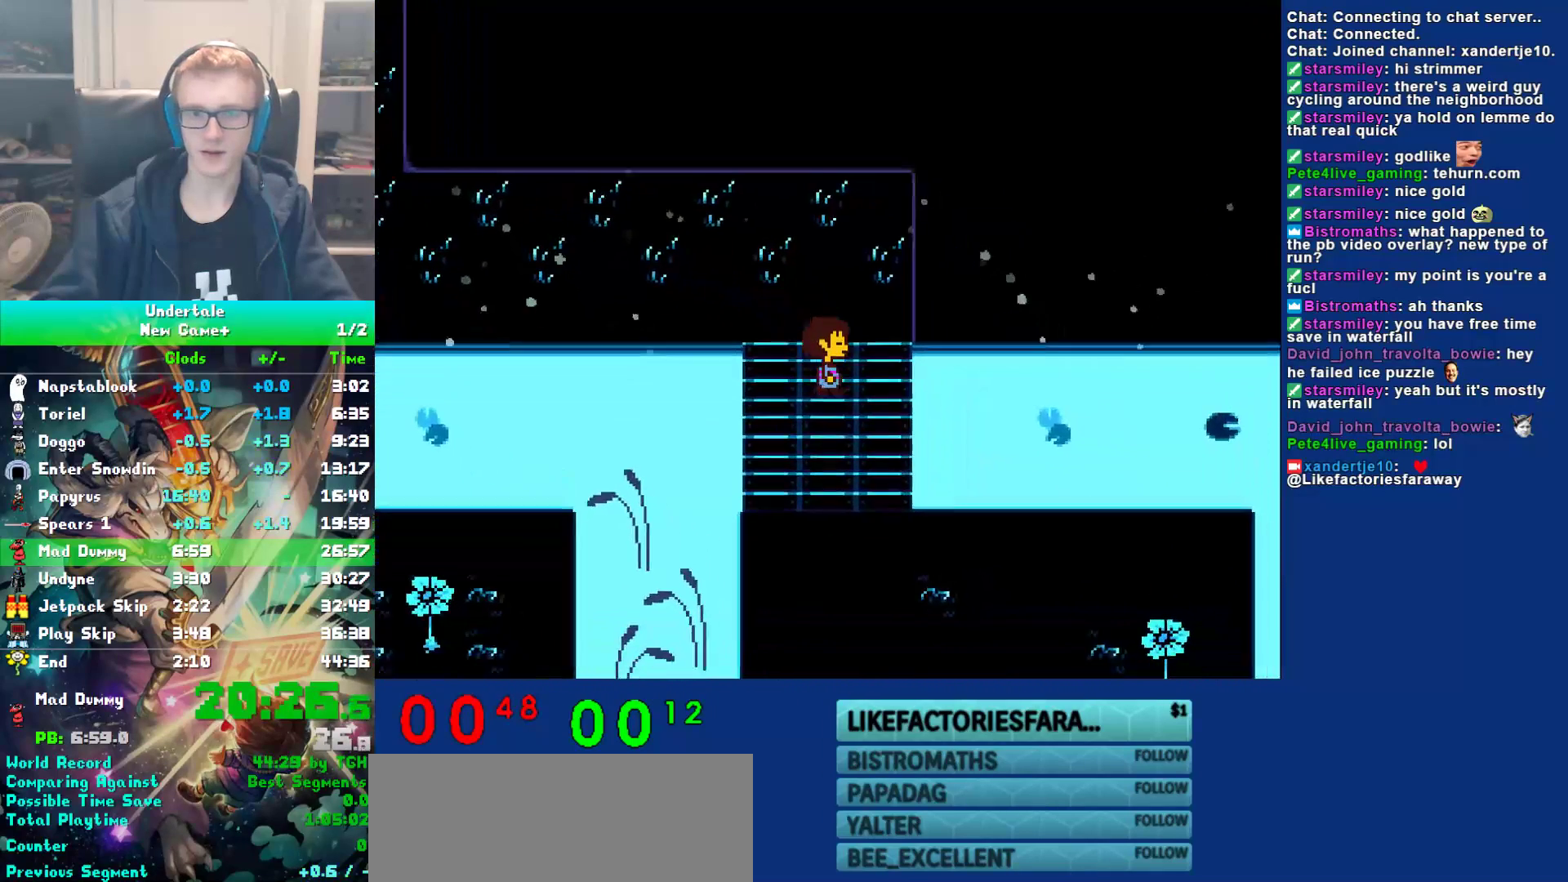
{"keys": ["down"], "events": [[67, "right", "up"]]}
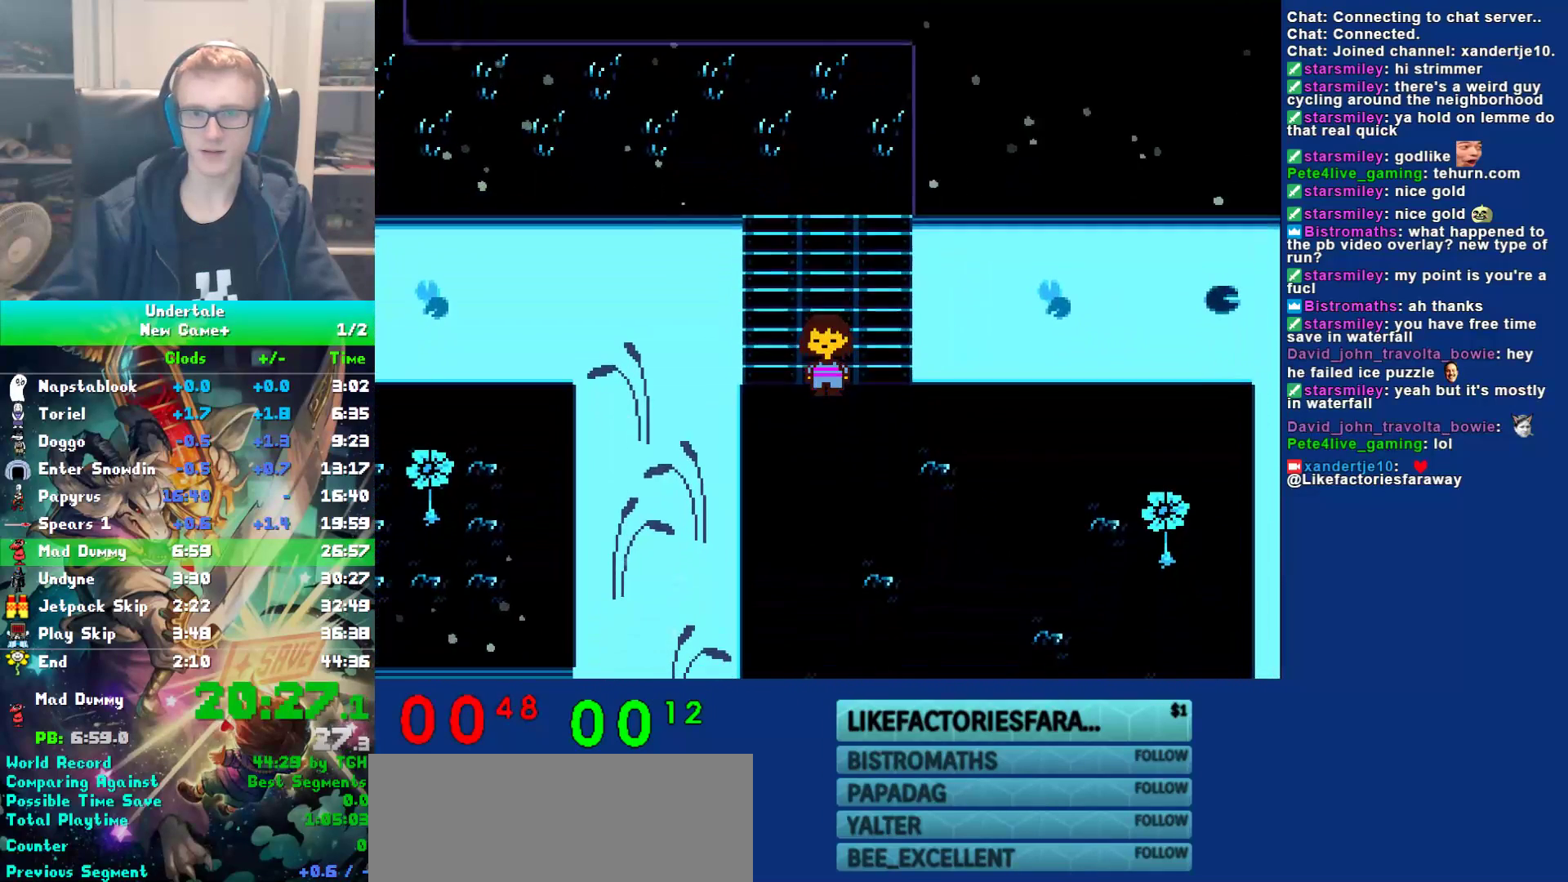
{"keys": ["down"], "events": []}
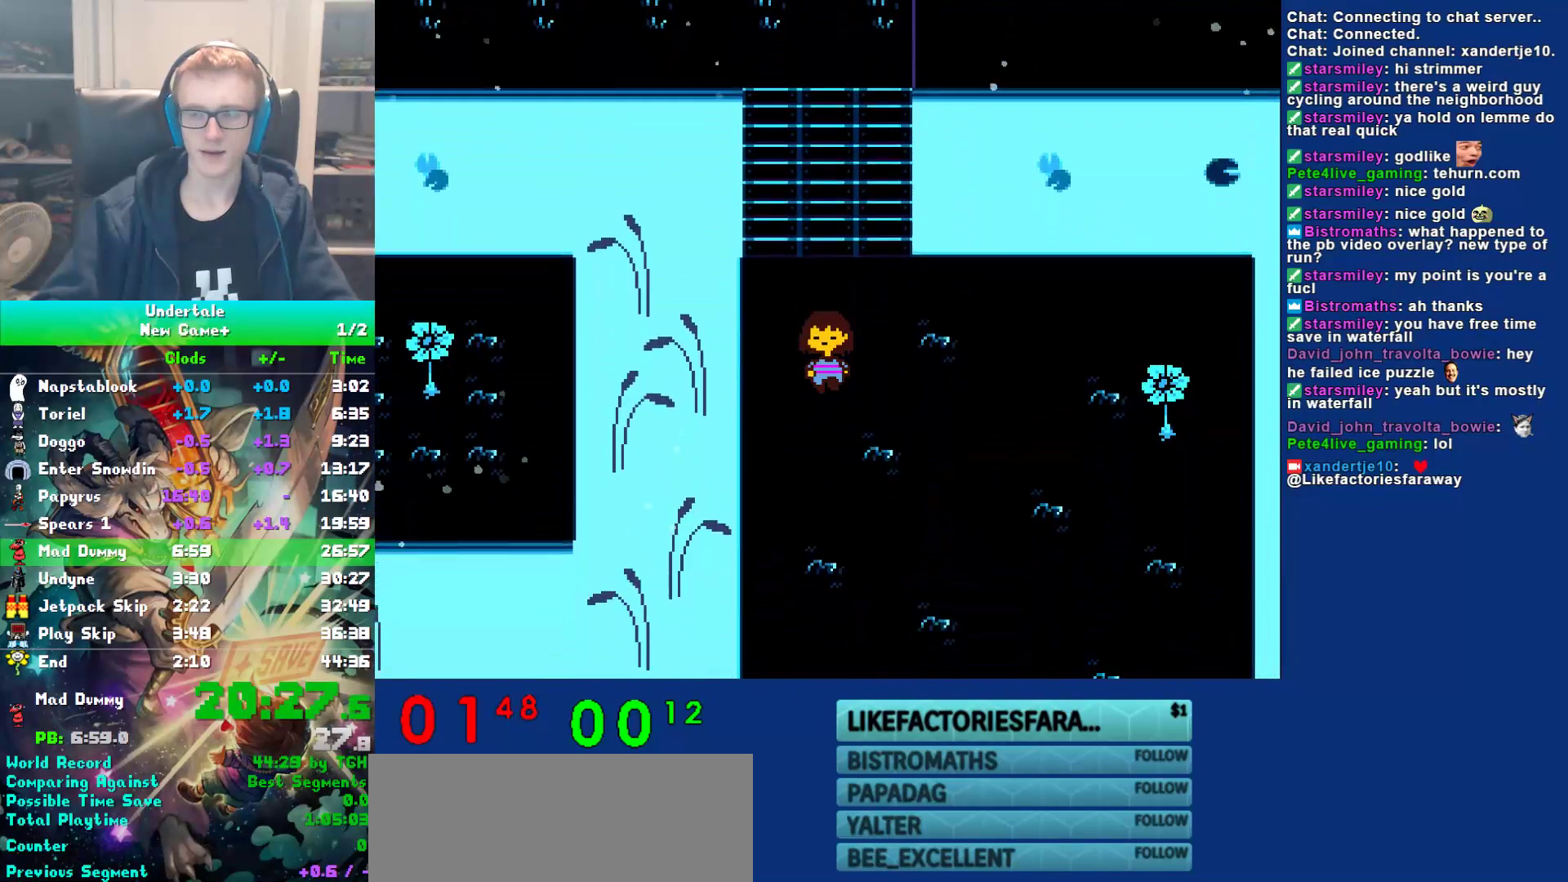
{"keys": ["down"], "events": []}